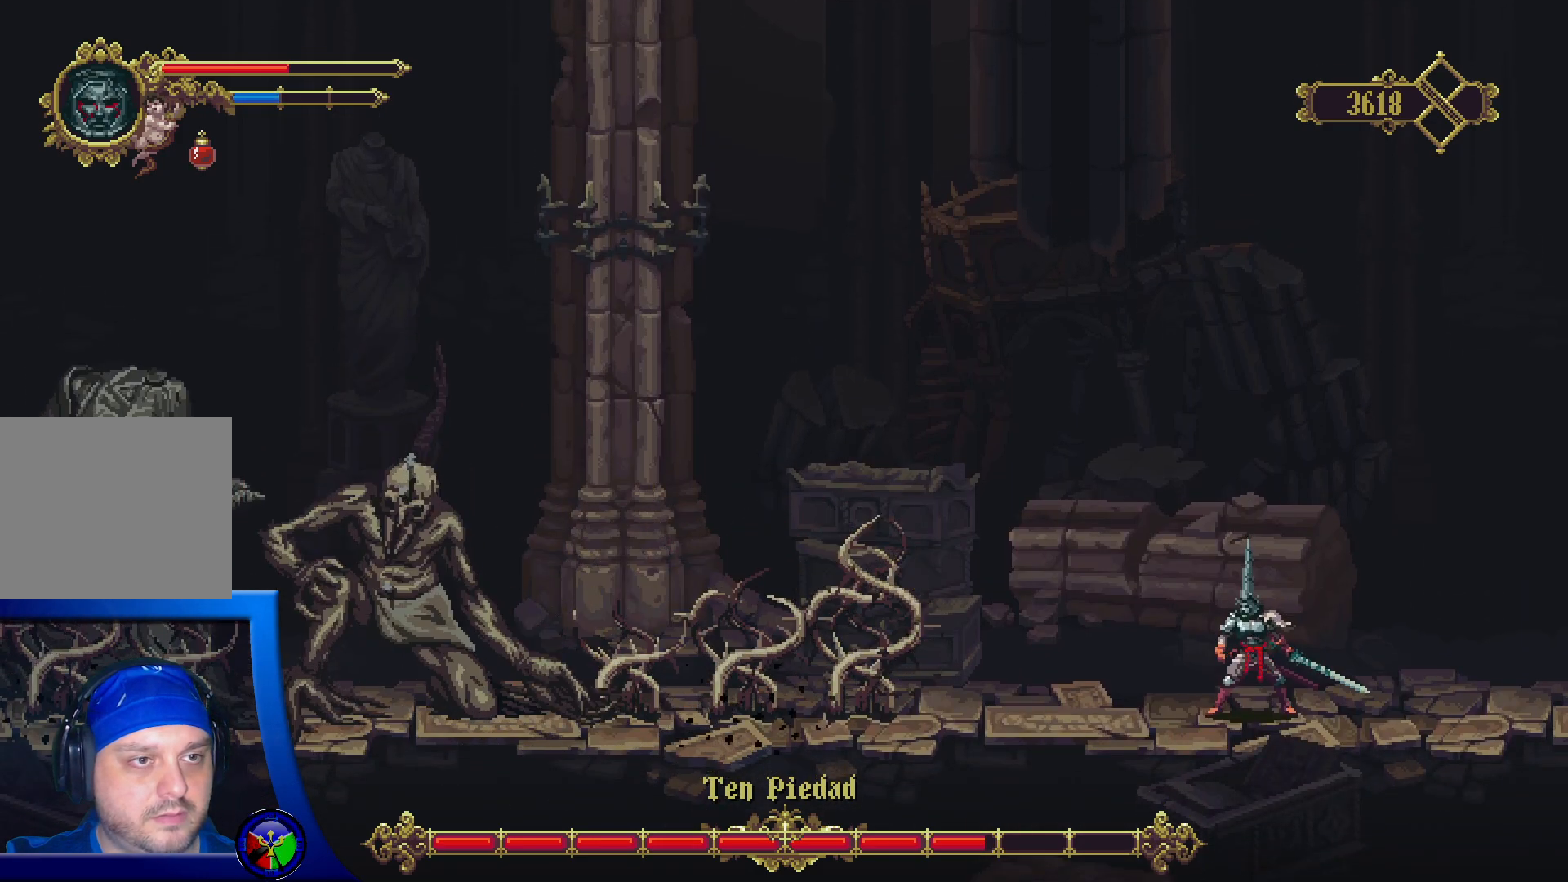
Gameplay with a controller (Xbox layout); each line is a JSON object with the inputs held at the frame after it. "events" lists button and stick changes between this image and that frame as [ms after this image, input, new state], when the widget could be followed in between.
{"buttons": [], "left_stick": "left", "right_stick": "center", "events": [[117, "left_stick", "left"]]}
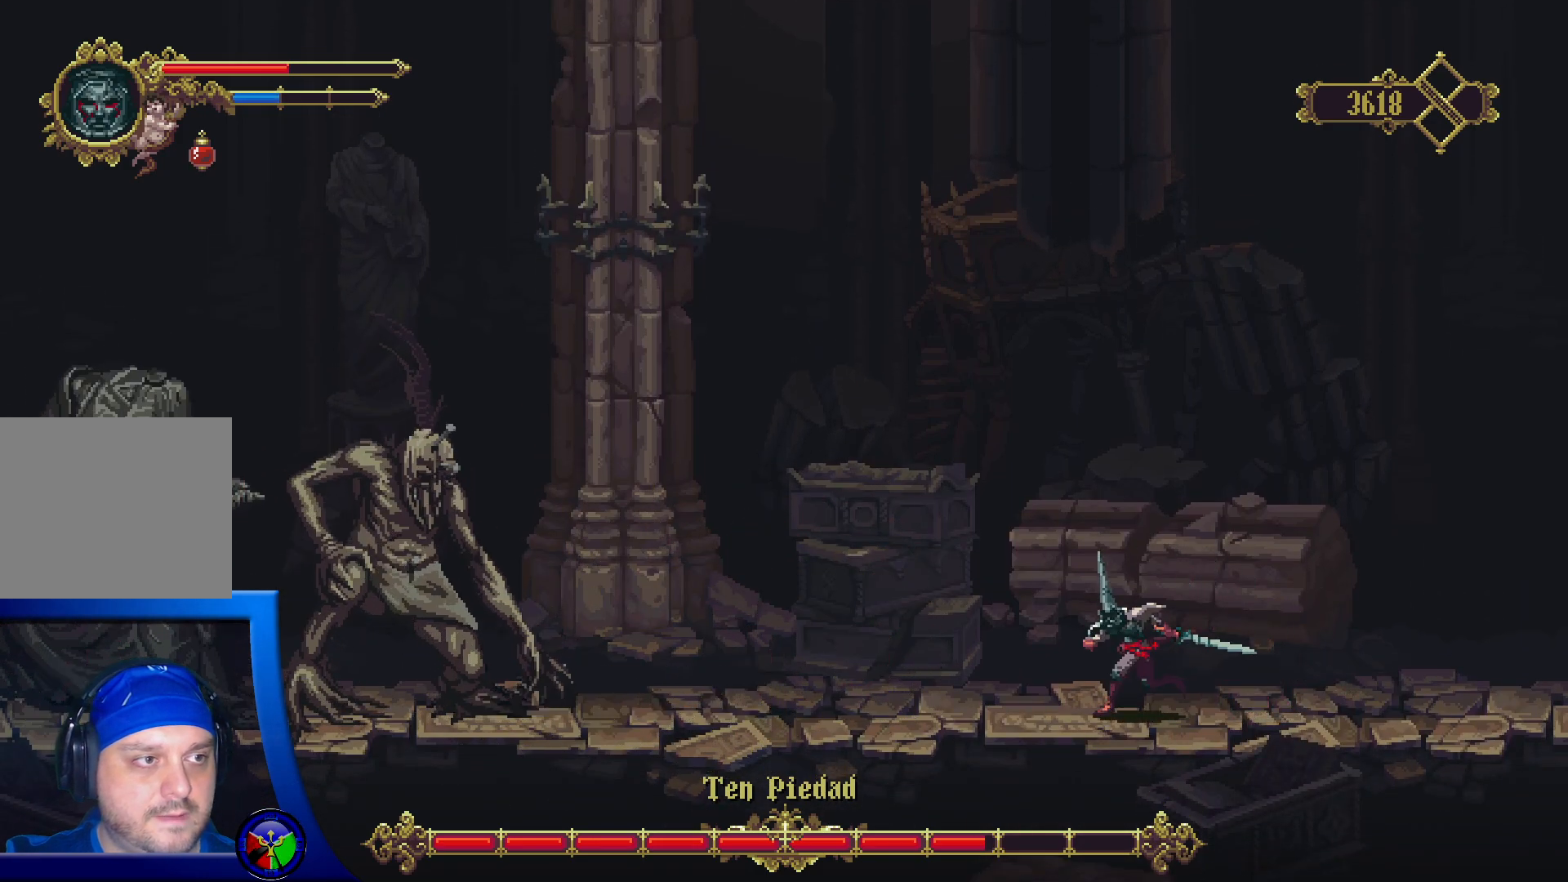
{"buttons": [], "left_stick": "left", "right_stick": "center", "events": []}
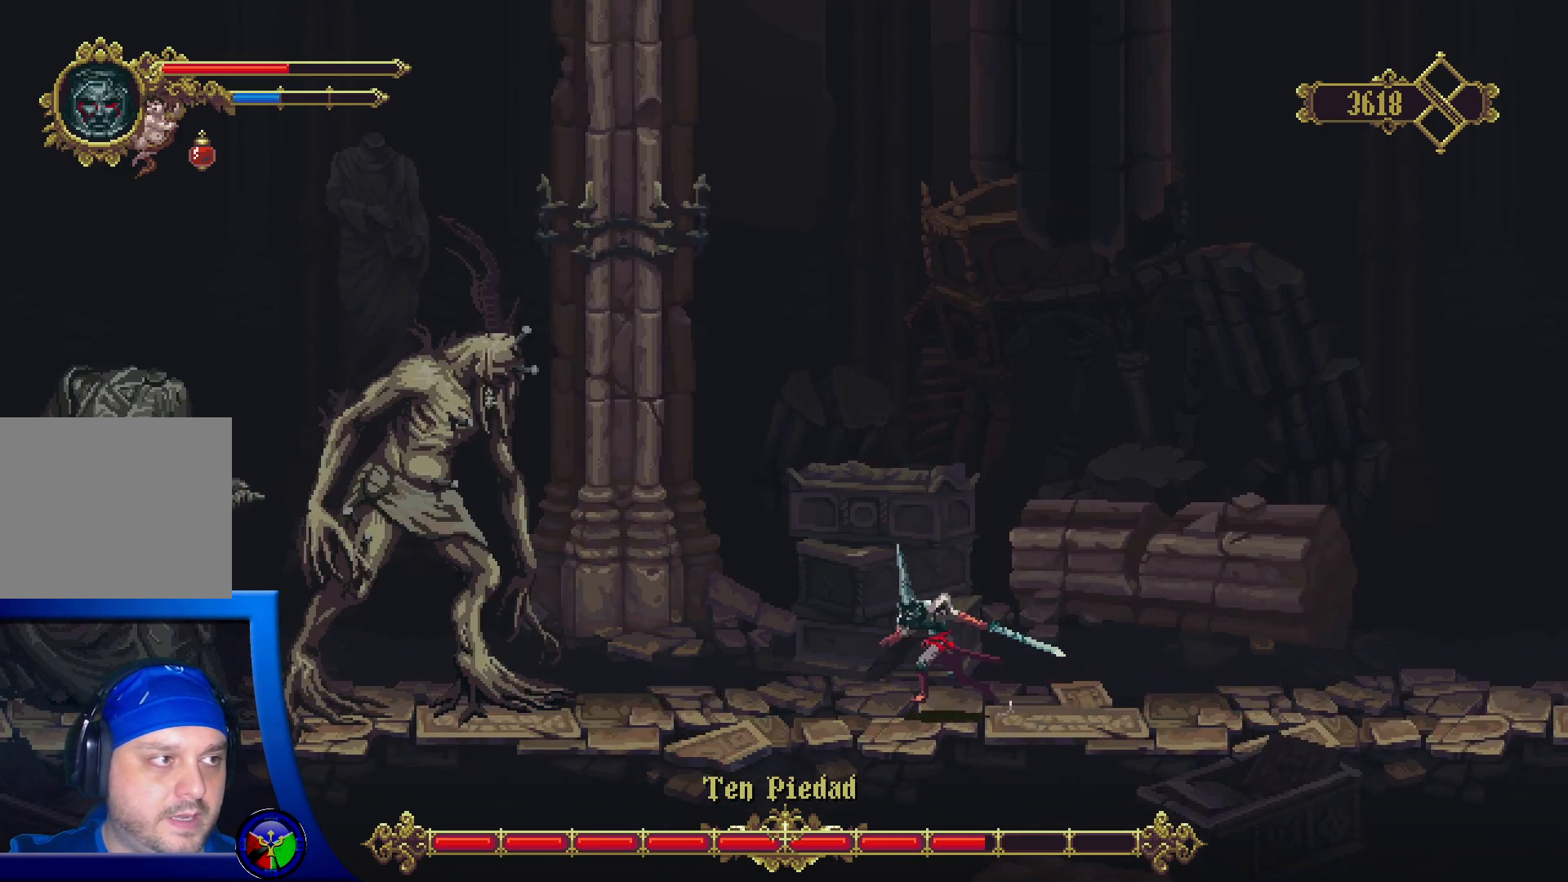
{"buttons": ["X"], "left_stick": "left", "right_stick": "center", "events": [[500, "X", "down"]]}
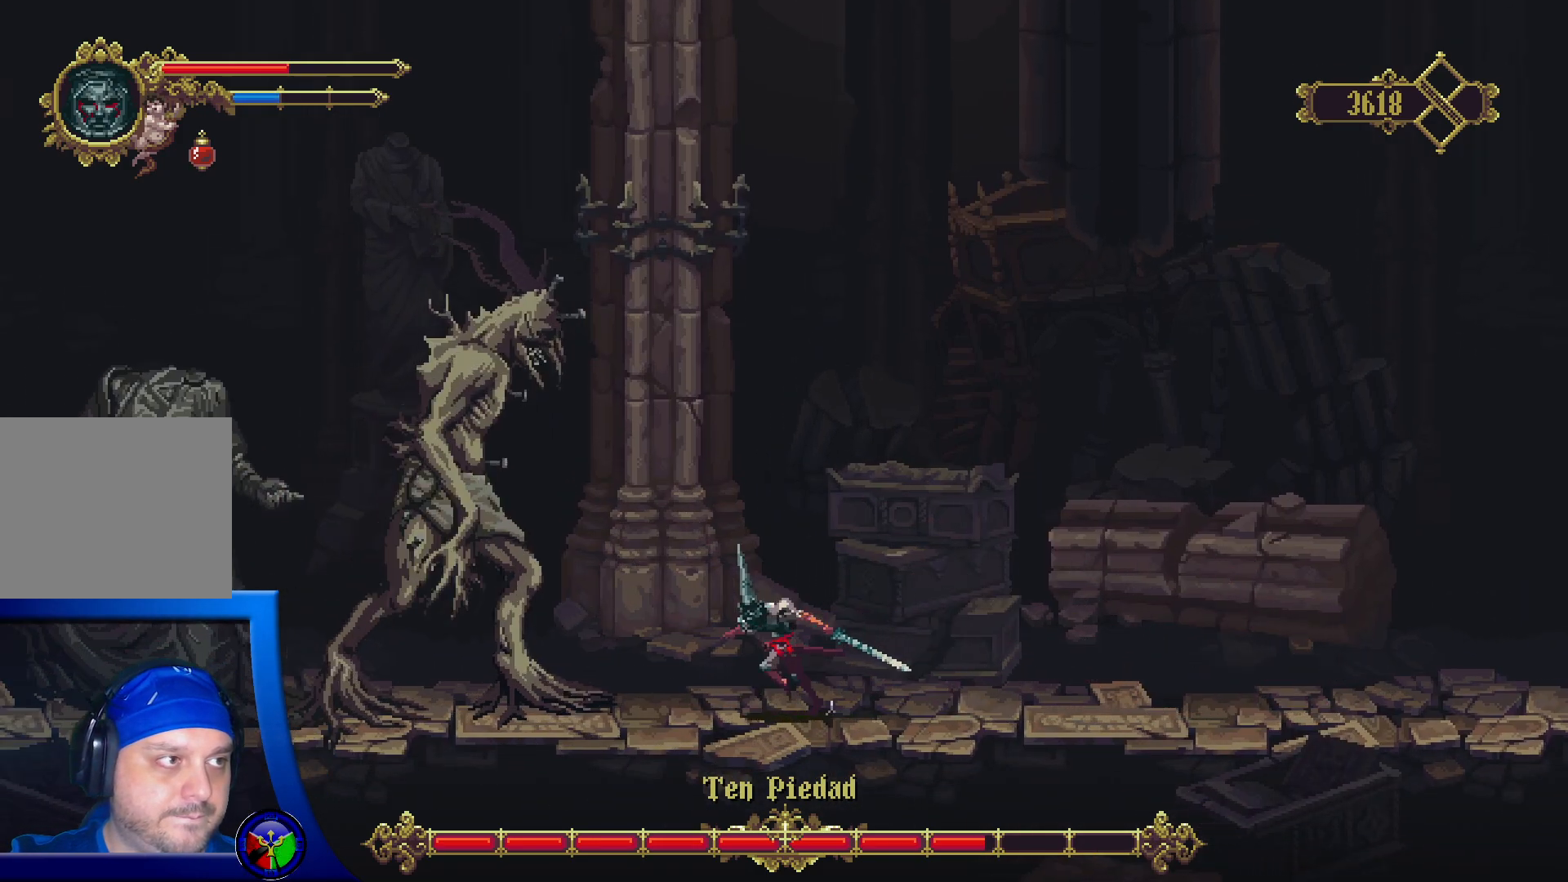
{"buttons": [], "left_stick": "right", "right_stick": "center", "events": [[133, "X", "up"], [200, "left_stick", "center"], [467, "left_stick", "right"]]}
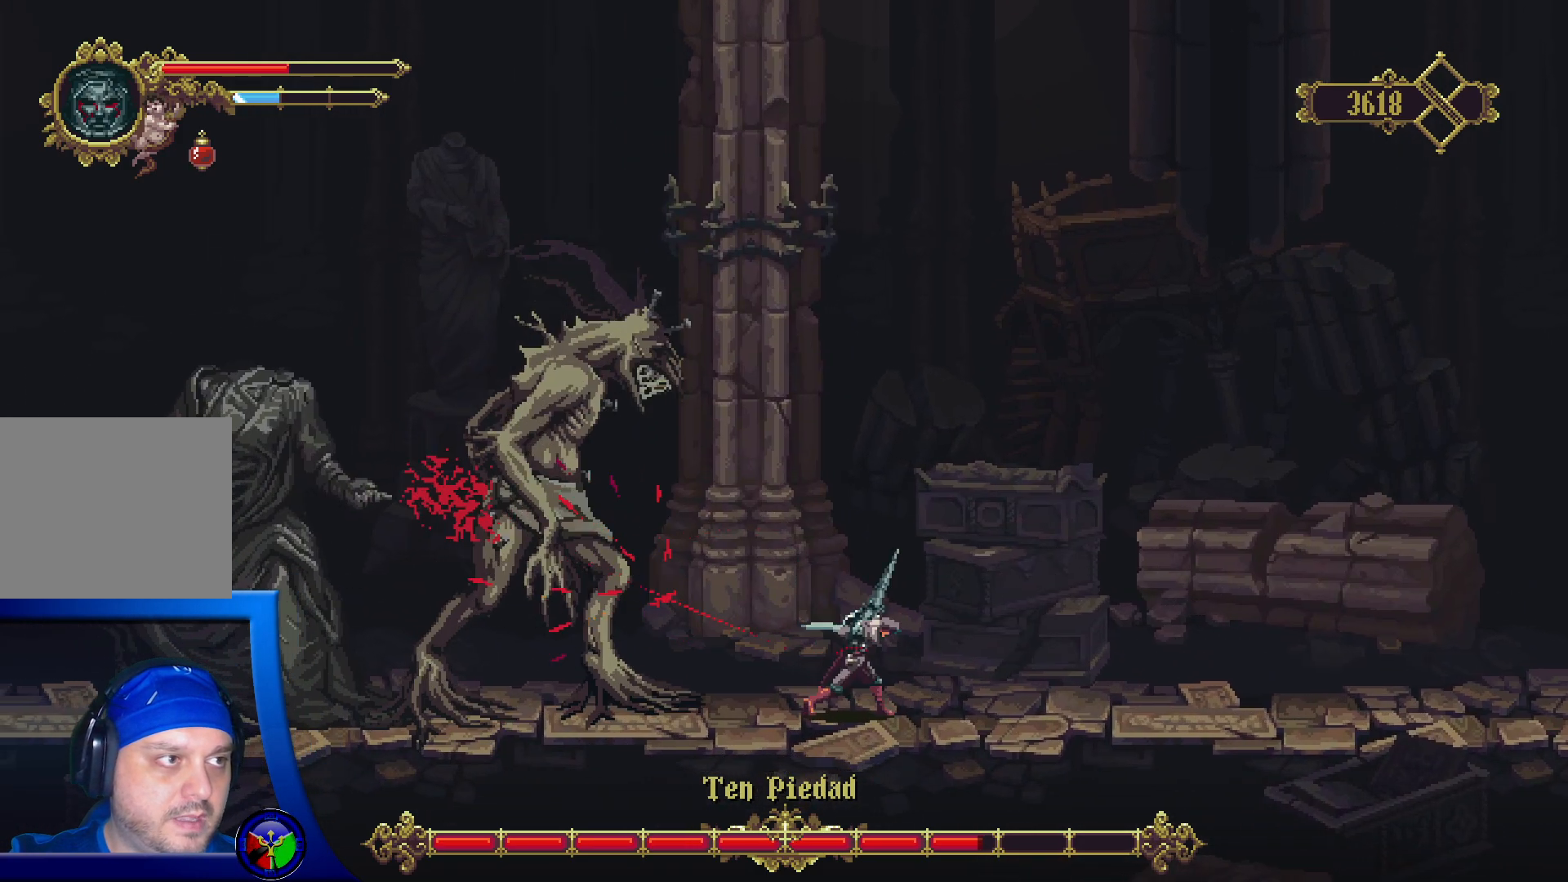
{"buttons": [], "left_stick": "right", "right_stick": "center", "events": []}
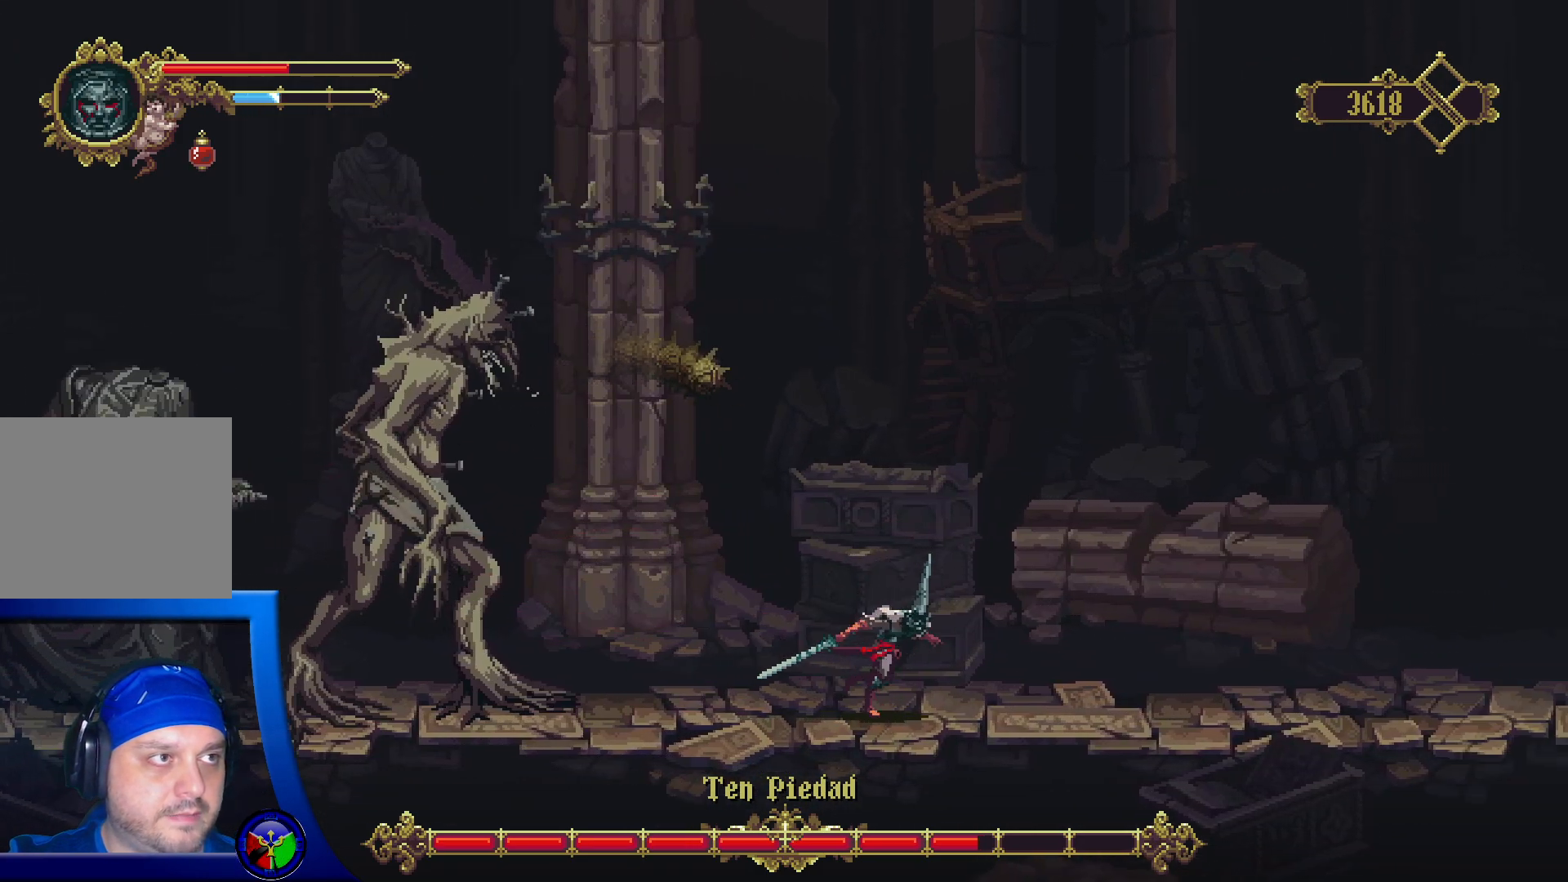
{"buttons": [], "left_stick": "left", "right_stick": "center", "events": [[200, "left_stick", "left"]]}
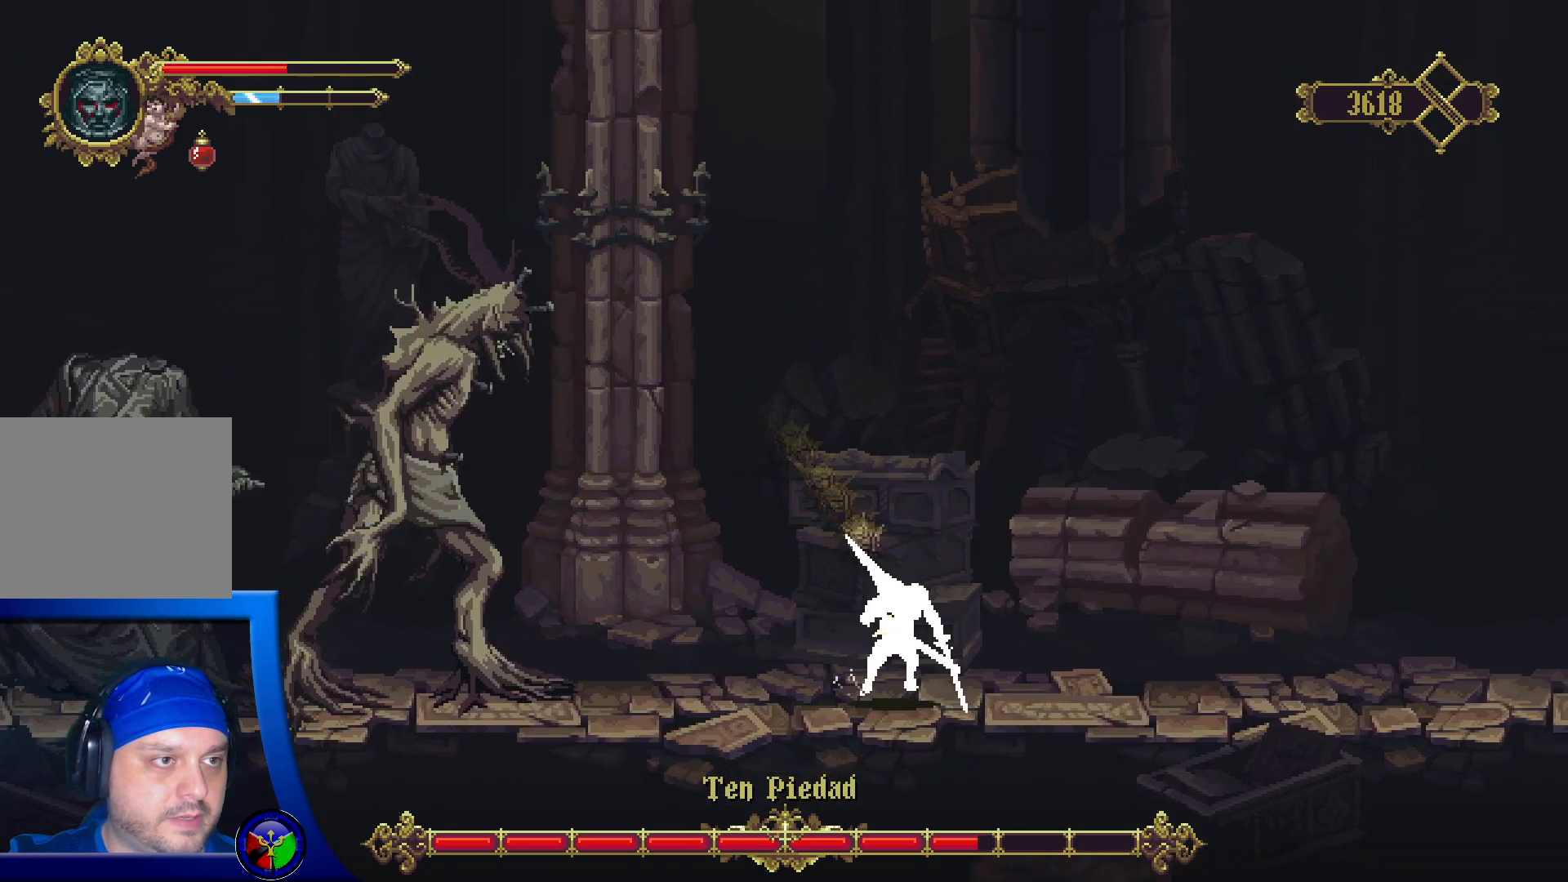
{"buttons": [], "left_stick": "center", "right_stick": "center", "events": [[450, "left_stick", "center"]]}
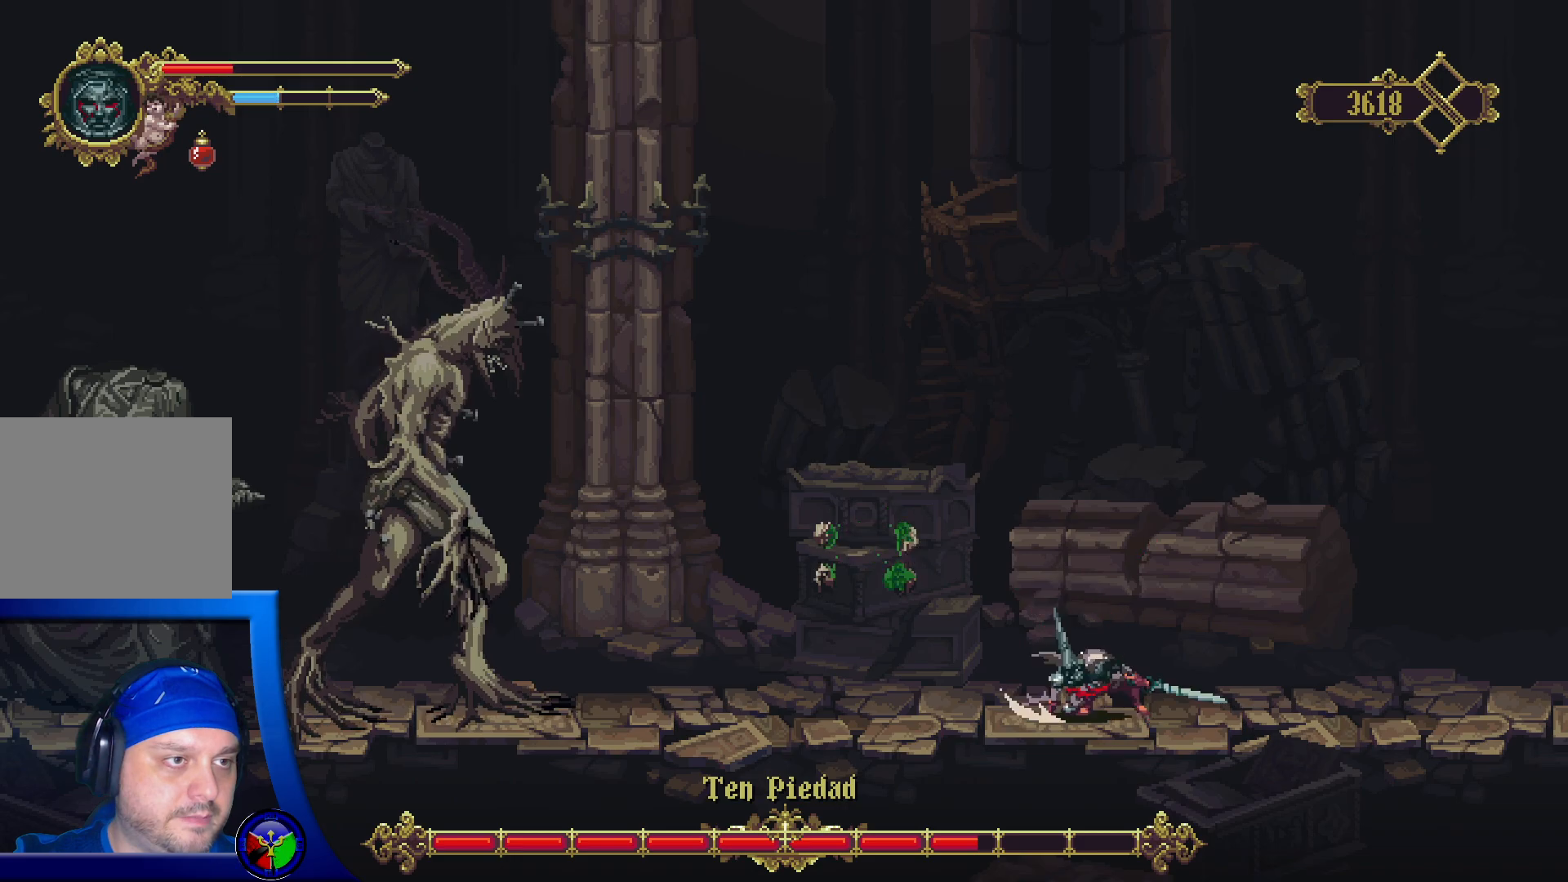
{"buttons": [], "left_stick": "left", "right_stick": "center", "events": [[333, "left_stick", "left"]]}
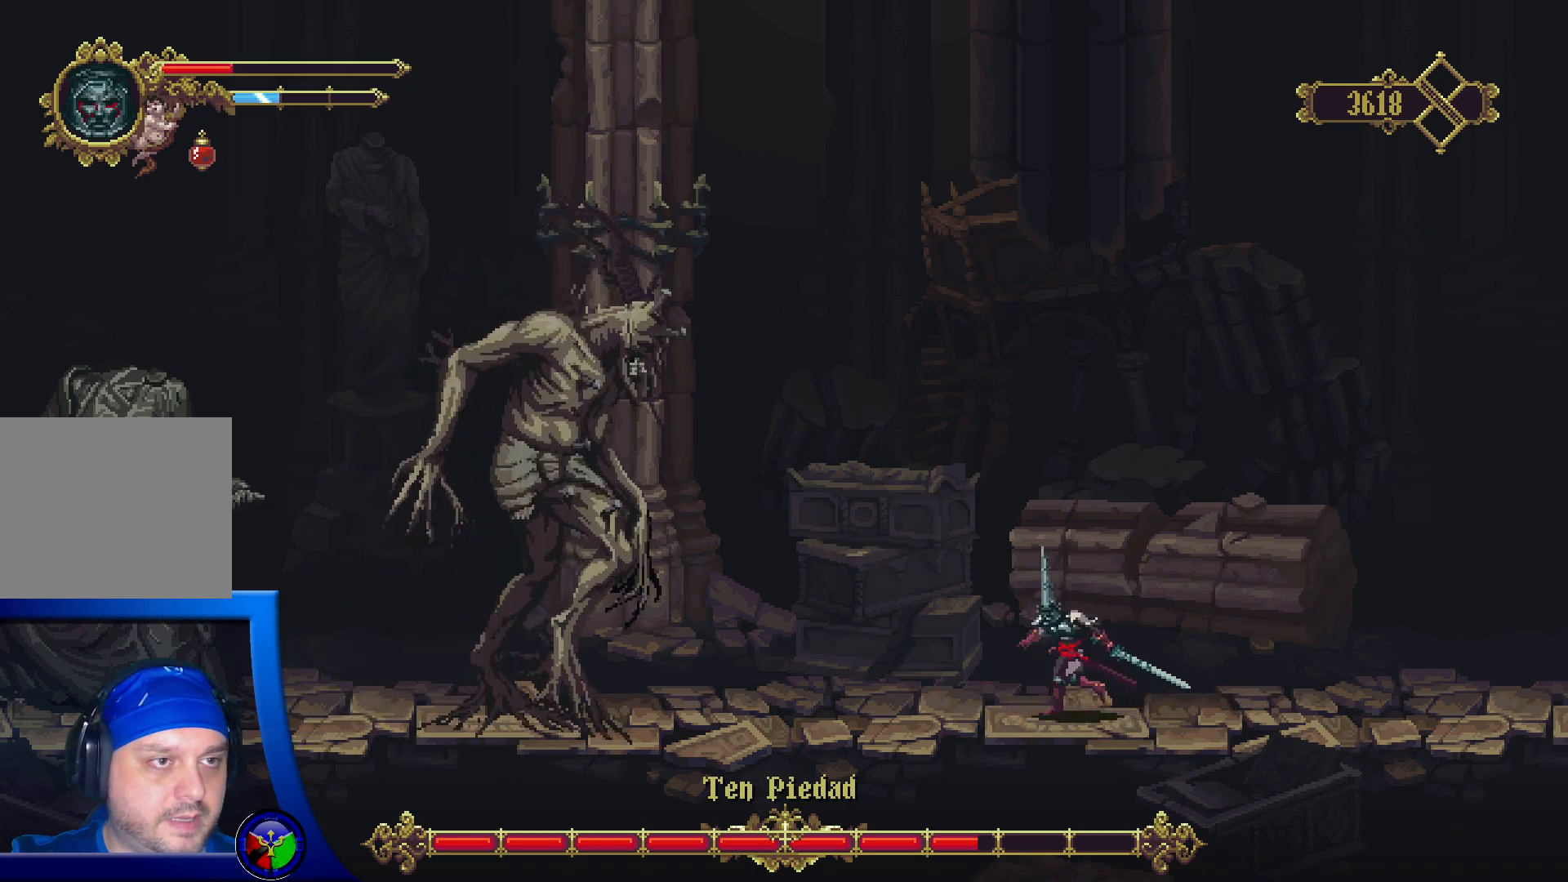
{"buttons": ["X"], "left_stick": "center", "right_stick": "center", "events": [[267, "X", "down"], [383, "X", "up"], [417, "left_stick", "center"], [450, "X", "down"]]}
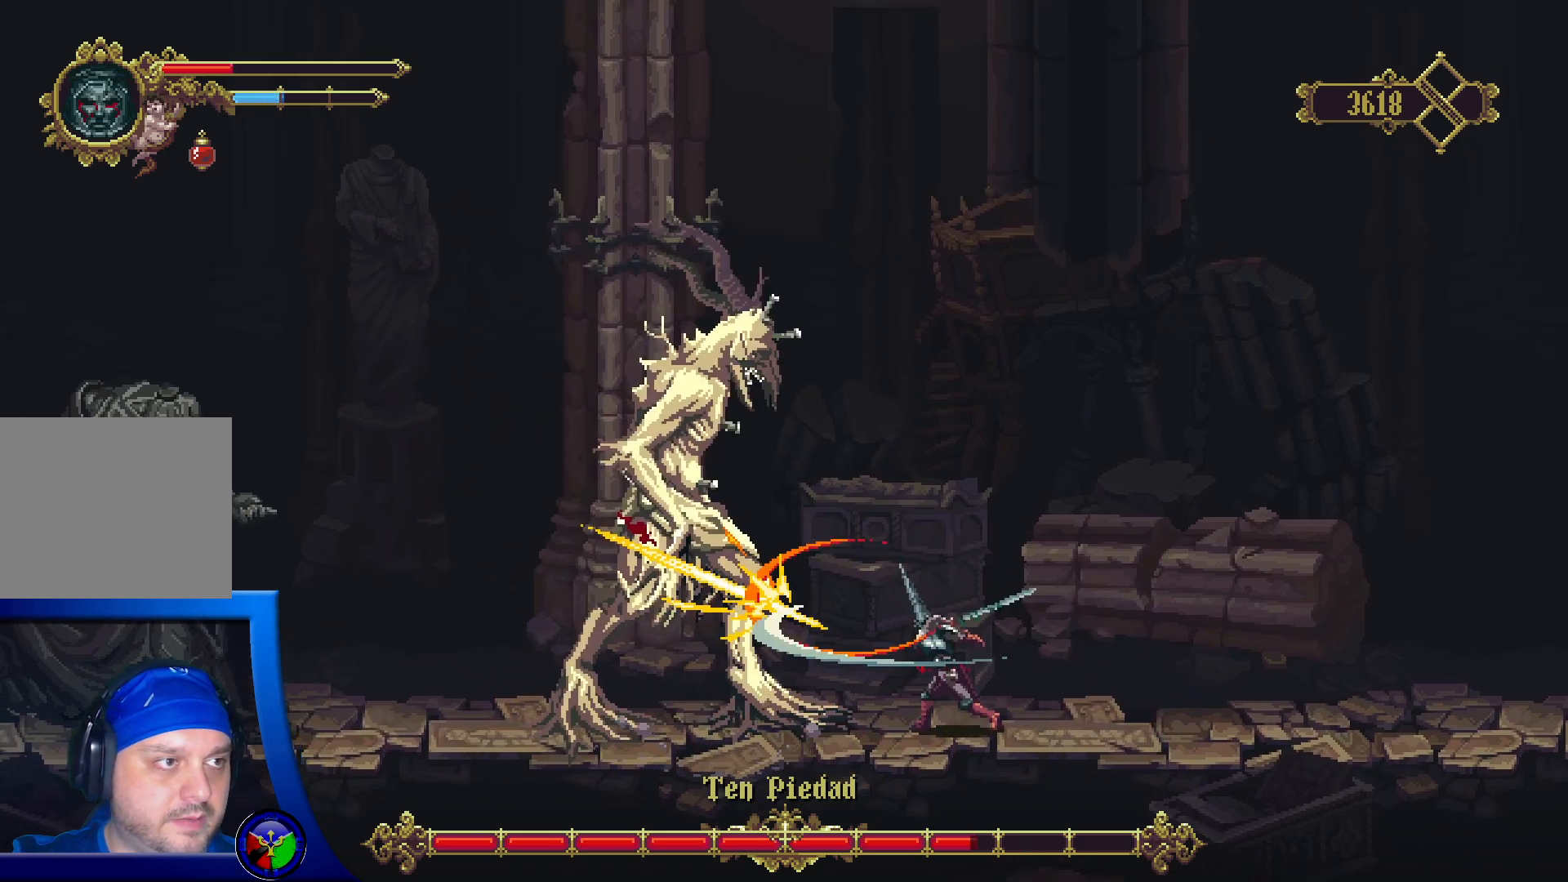
{"buttons": [], "left_stick": "center", "right_stick": "center", "events": [[67, "X", "up"], [133, "X", "down"], [233, "X", "up"], [300, "X", "down"], [433, "X", "up"]]}
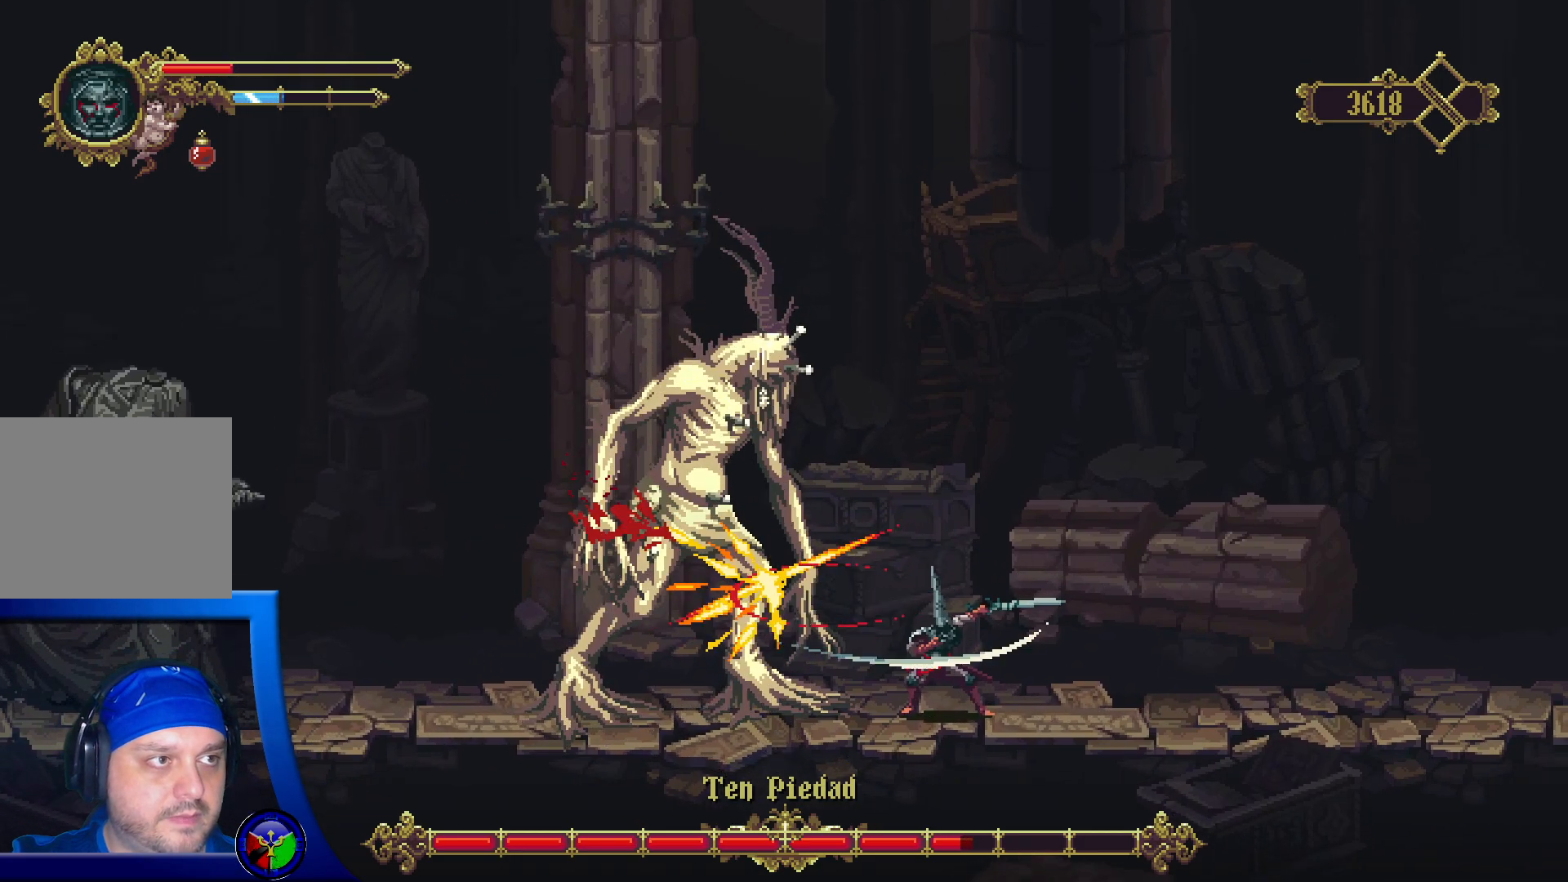
{"buttons": [], "left_stick": "left", "right_stick": "center", "events": [[383, "left_stick", "left"]]}
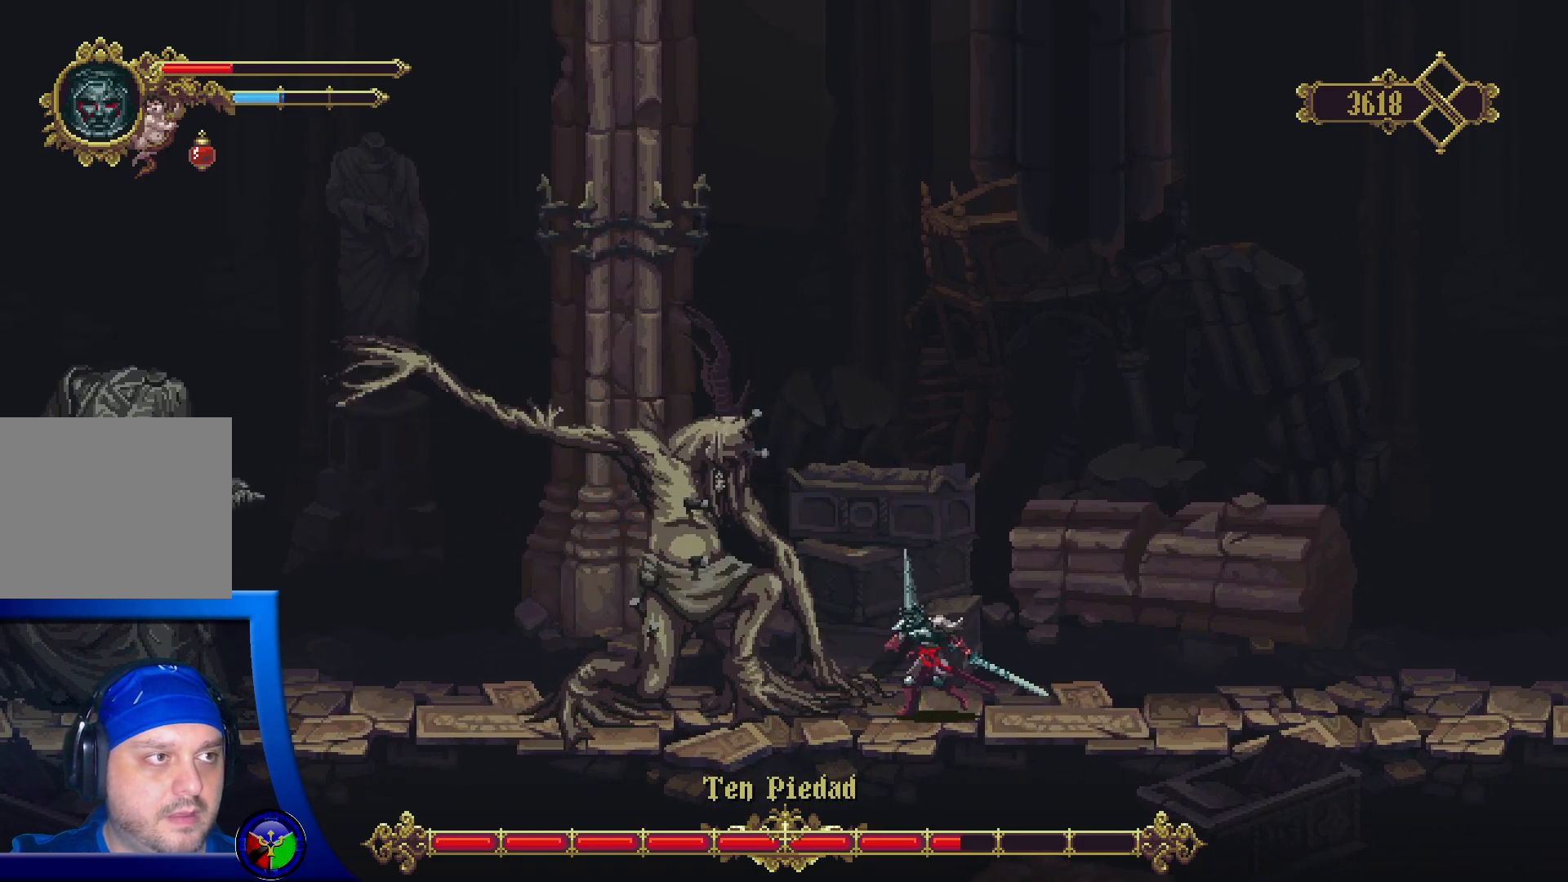
{"buttons": ["A"], "left_stick": "left", "right_stick": "center", "events": [[67, "left_stick", "right"], [100, "A", "down"], [333, "left_stick", "up-right"], [450, "left_stick", "up-left"], [500, "left_stick", "left"]]}
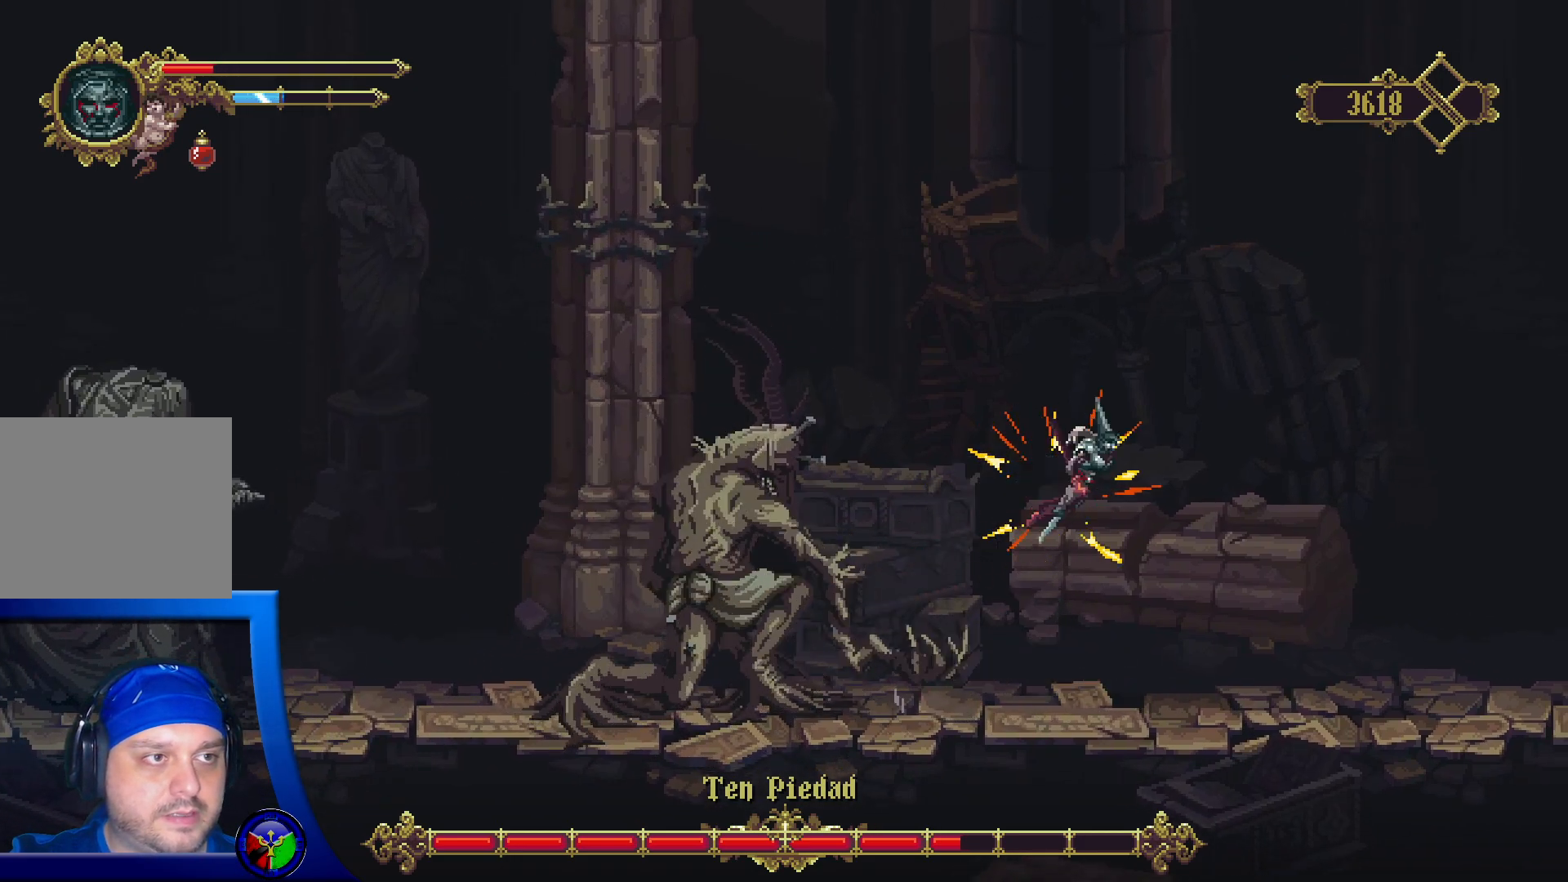
{"buttons": [], "left_stick": "left", "right_stick": "center", "events": [[167, "A", "up"]]}
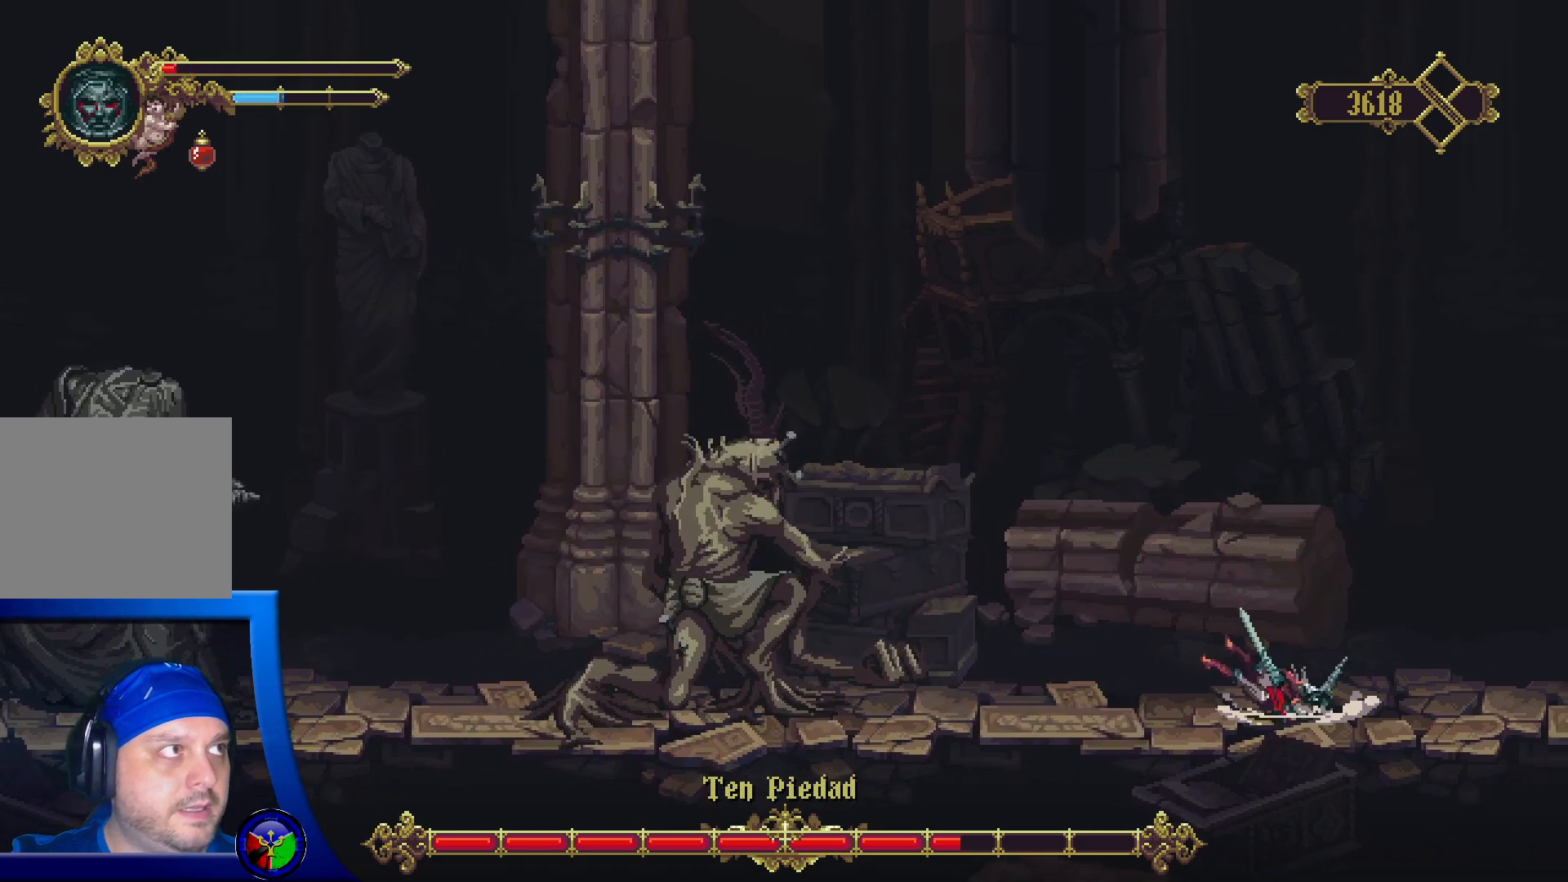
{"buttons": [], "left_stick": "center", "right_stick": "center", "events": [[317, "L2", "down"], [417, "L2", "up"], [500, "left_stick", "center"]]}
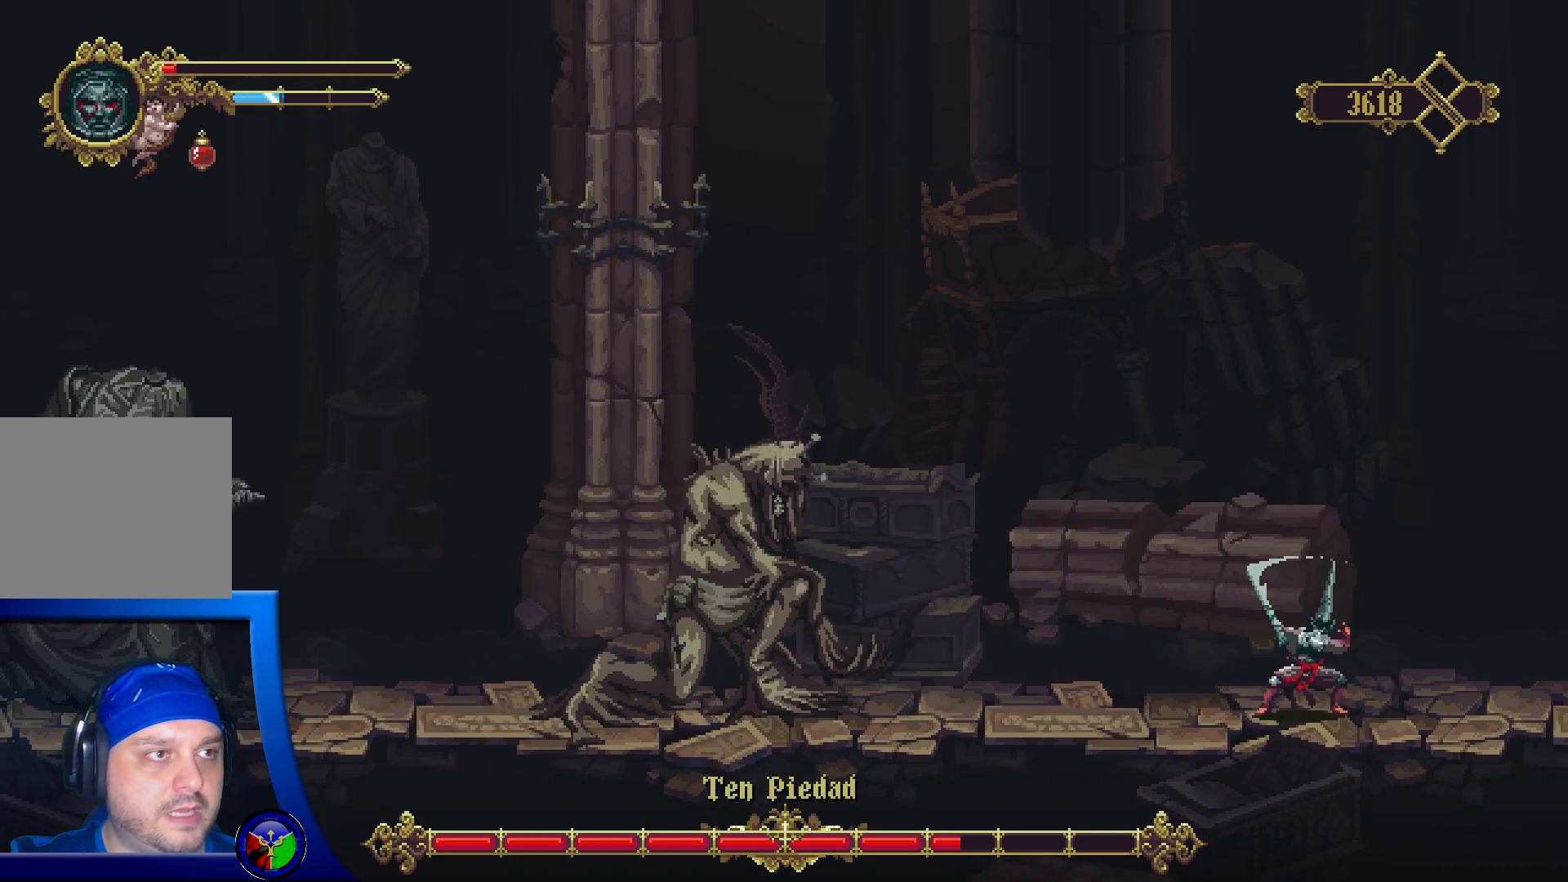
{"buttons": [], "left_stick": "center", "right_stick": "center", "events": [[83, "left_stick", "up-left"], [150, "left_stick", "center"]]}
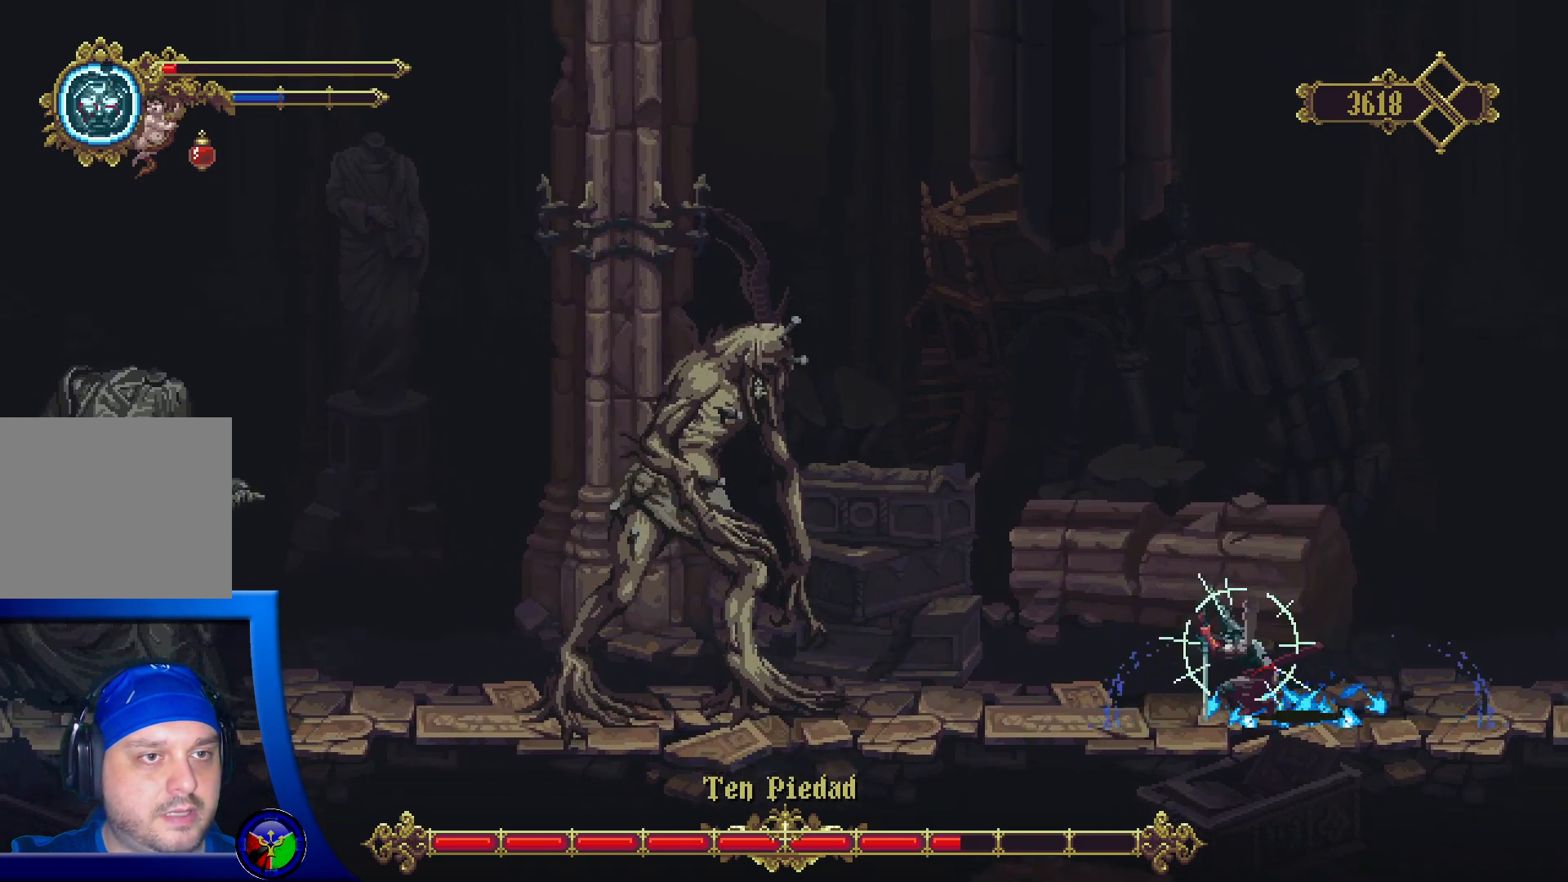
{"buttons": [], "left_stick": "left", "right_stick": "center", "events": [[450, "left_stick", "left"]]}
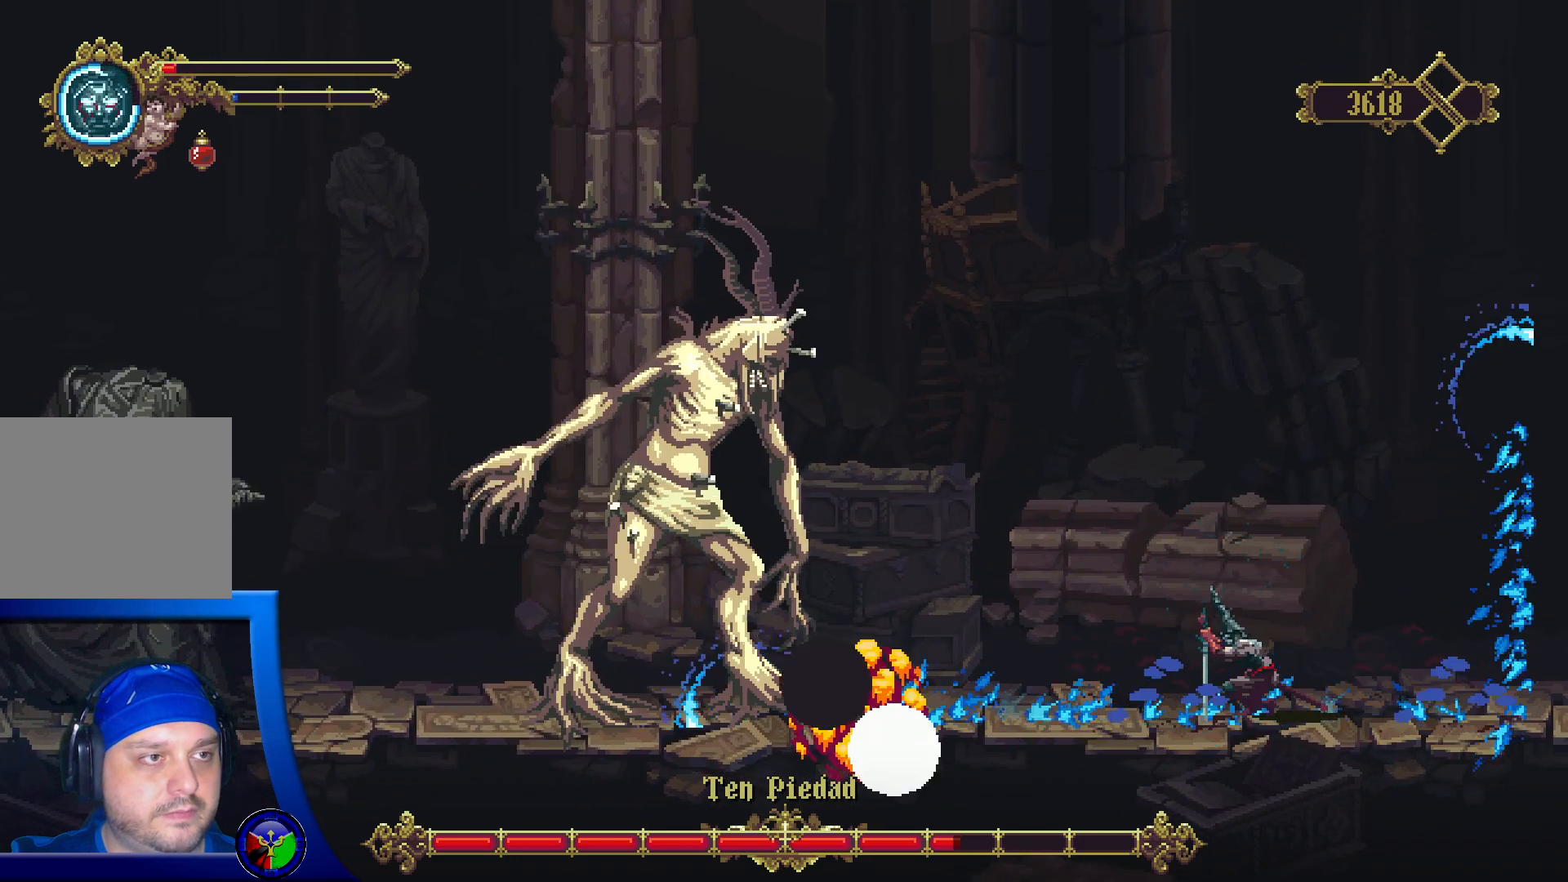
{"buttons": [], "left_stick": "right", "right_stick": "center", "events": [[217, "left_stick", "right"]]}
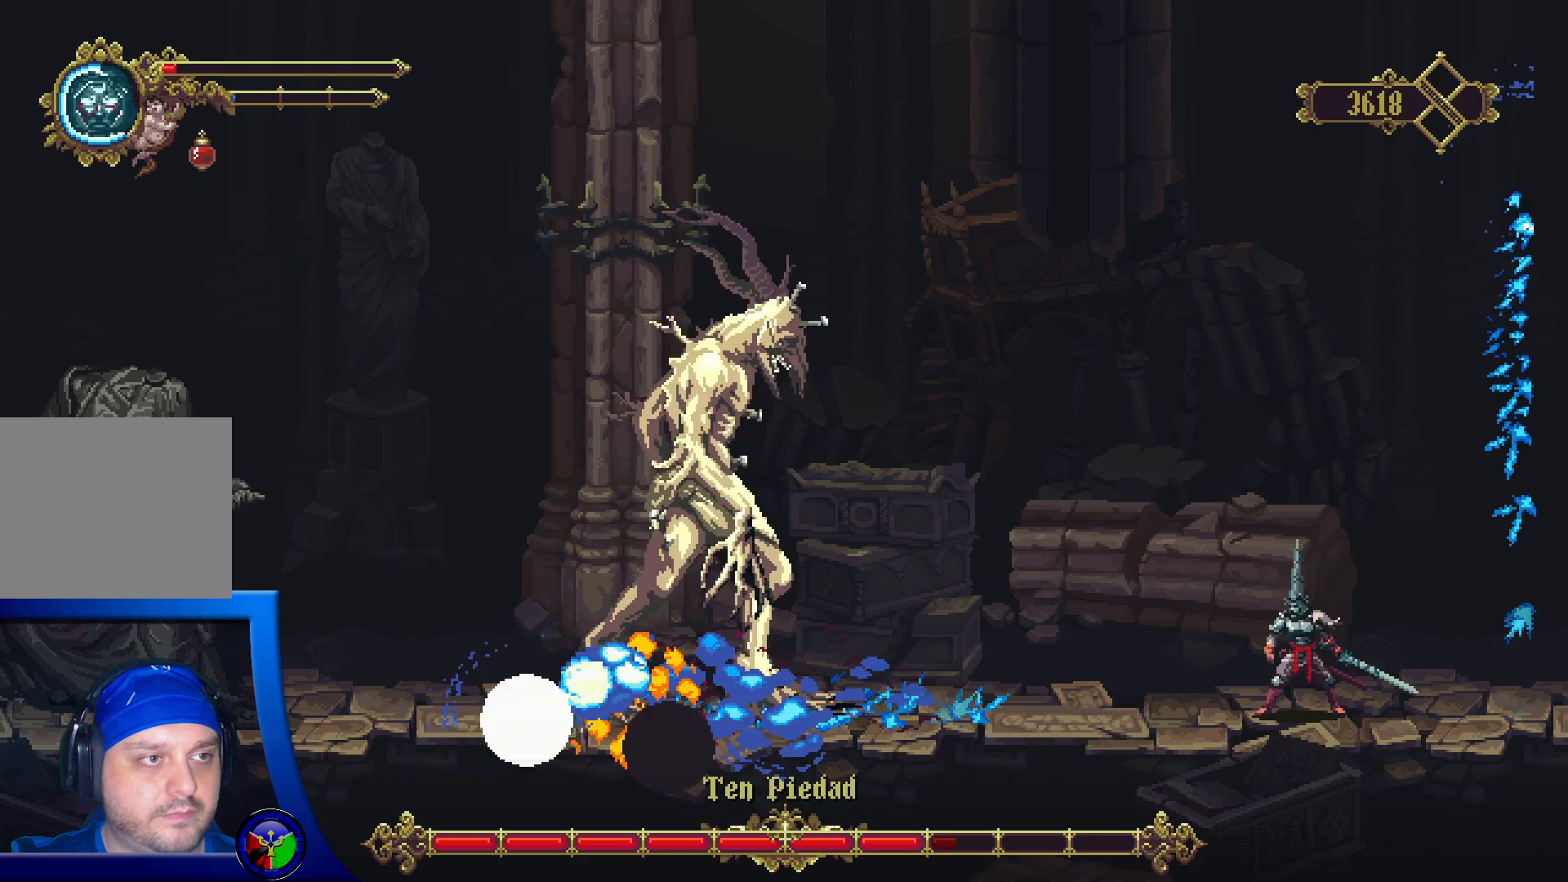
{"buttons": ["L2"], "left_stick": "right", "right_stick": "center", "events": [[450, "L2", "down"]]}
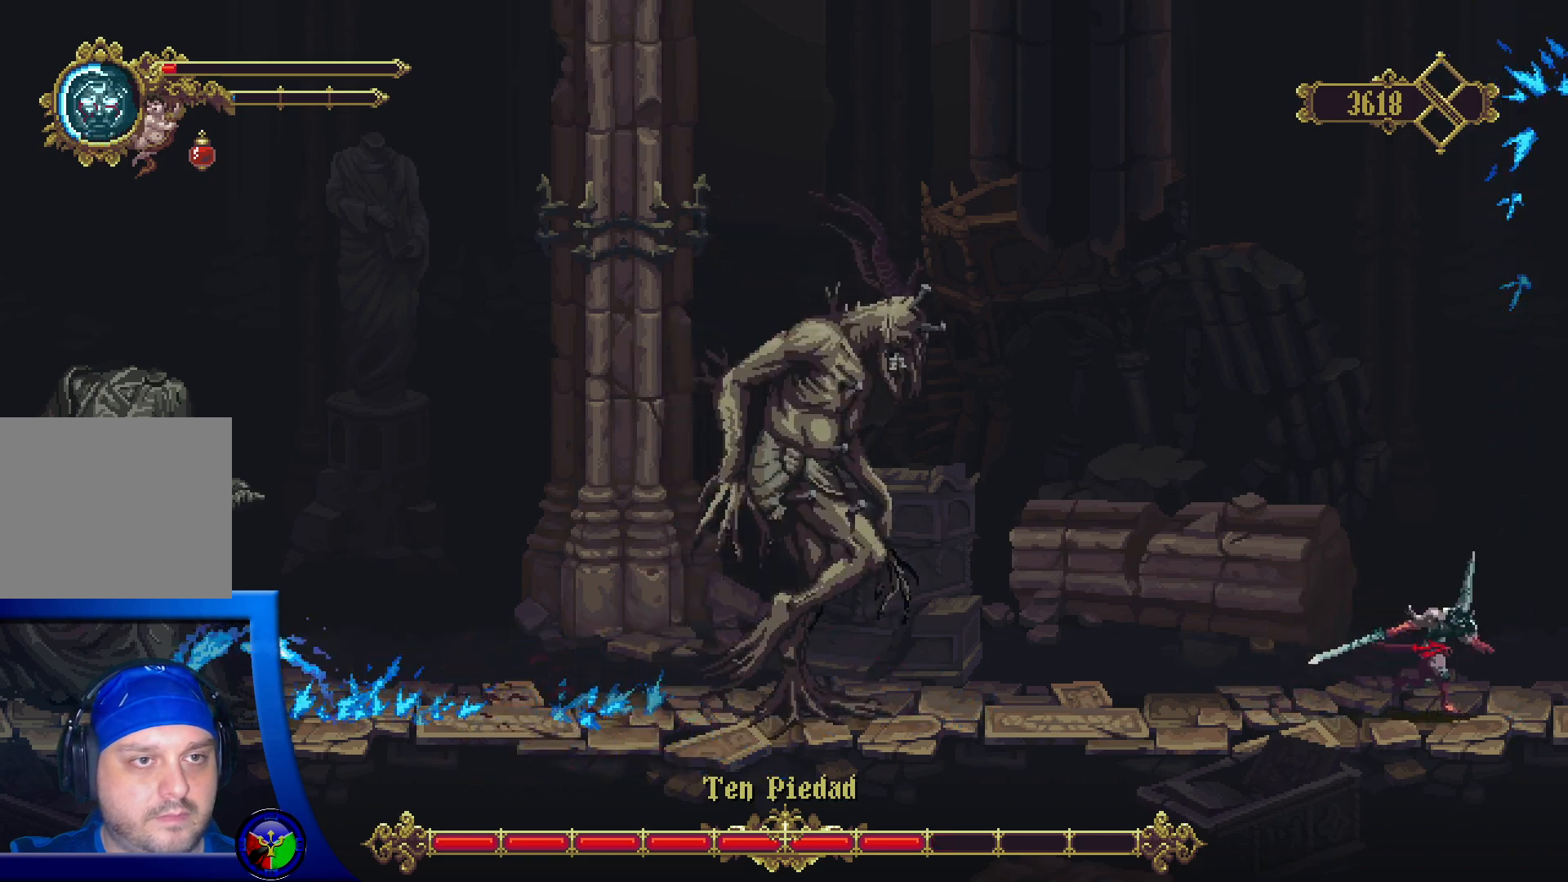
{"buttons": [], "left_stick": "center", "right_stick": "center", "events": [[67, "L2", "up"], [83, "left_stick", "center"]]}
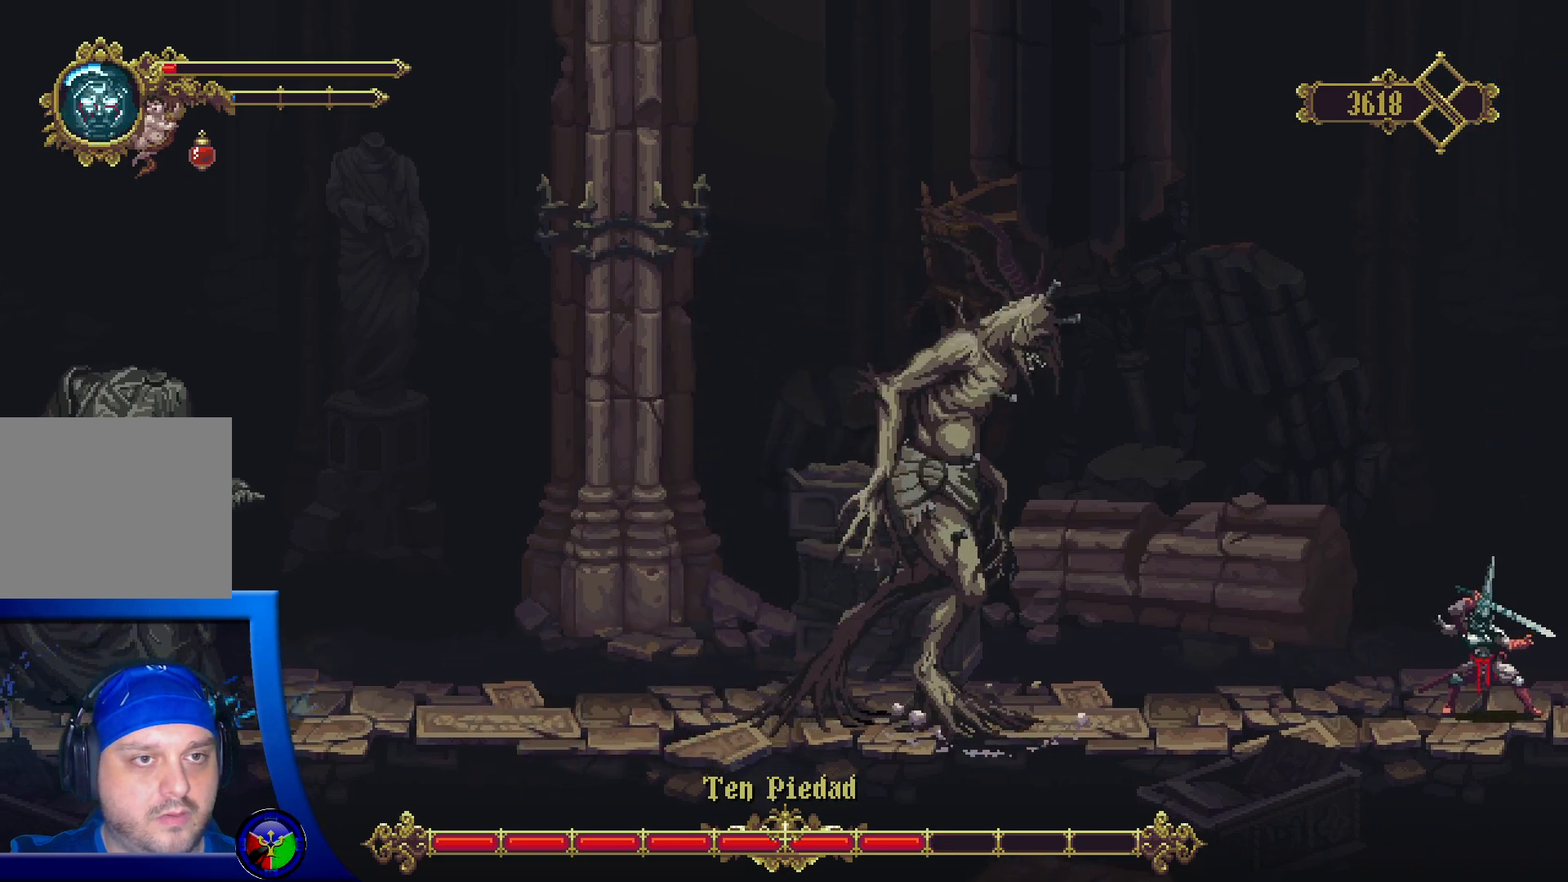
{"buttons": ["R2"], "left_stick": "left", "right_stick": "center", "events": [[350, "left_stick", "left"], [400, "R2", "down"]]}
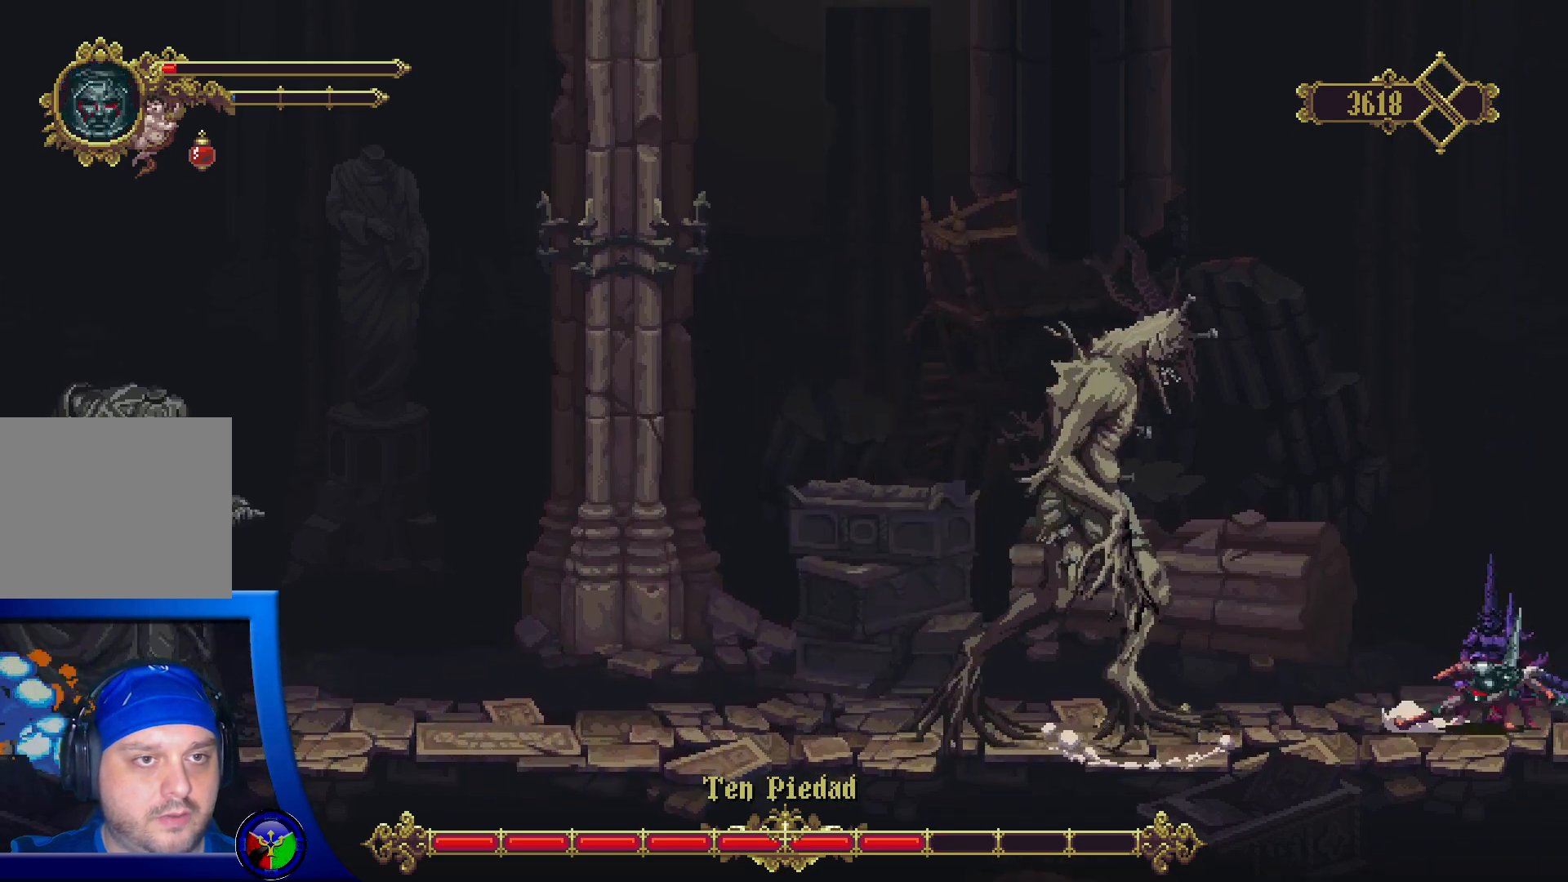
{"buttons": [], "left_stick": "left", "right_stick": "center", "events": [[33, "R2", "up"]]}
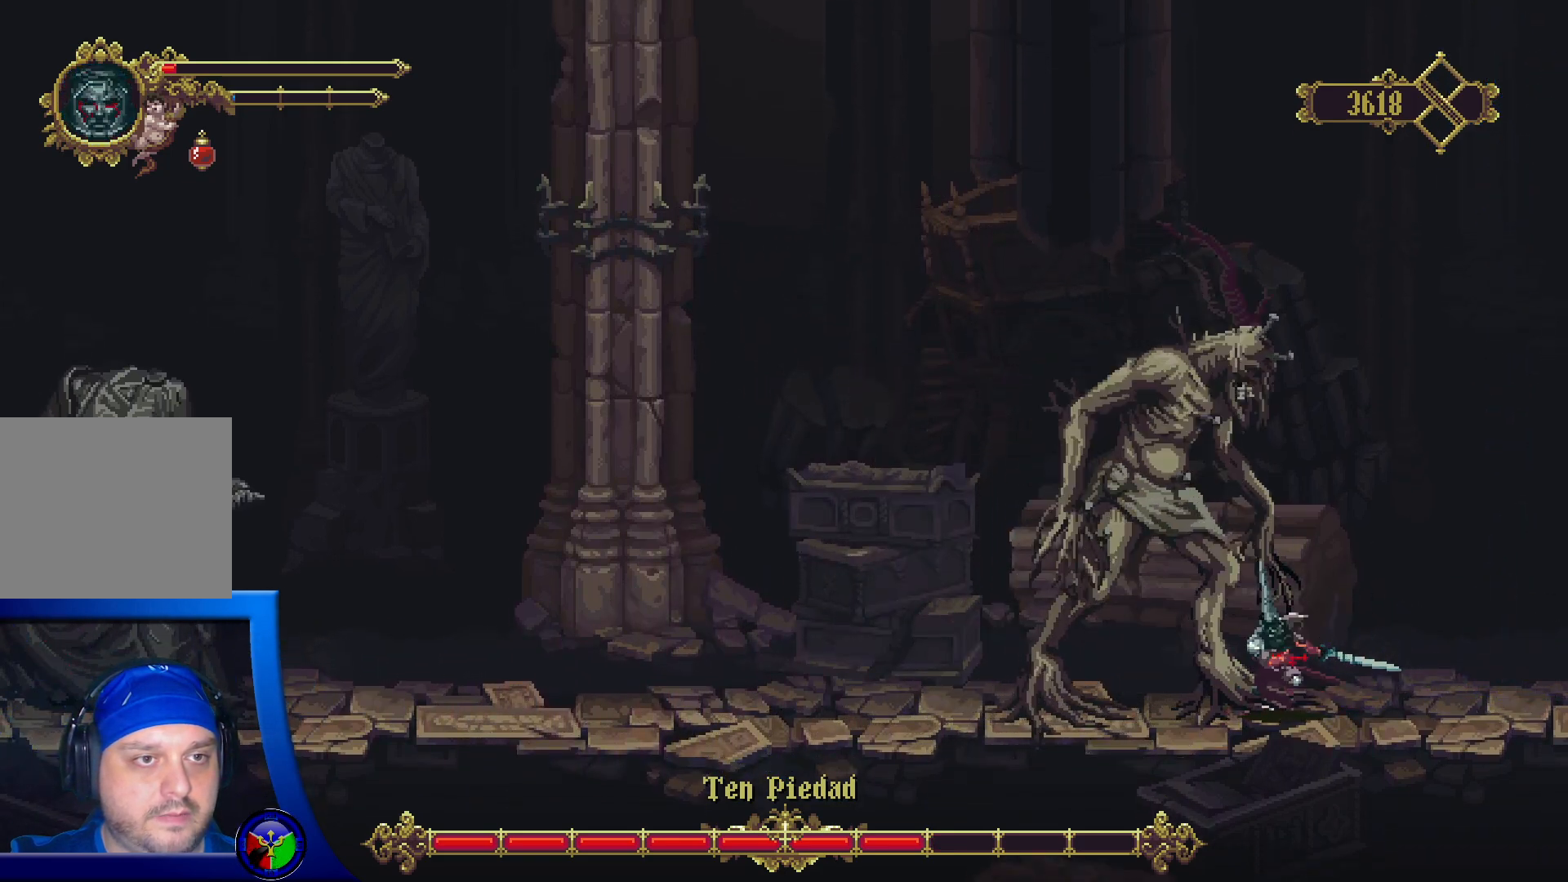
{"buttons": [], "left_stick": "left", "right_stick": "center", "events": [[67, "R2", "down"], [217, "R2", "up"], [283, "R2", "down"], [417, "R2", "up"]]}
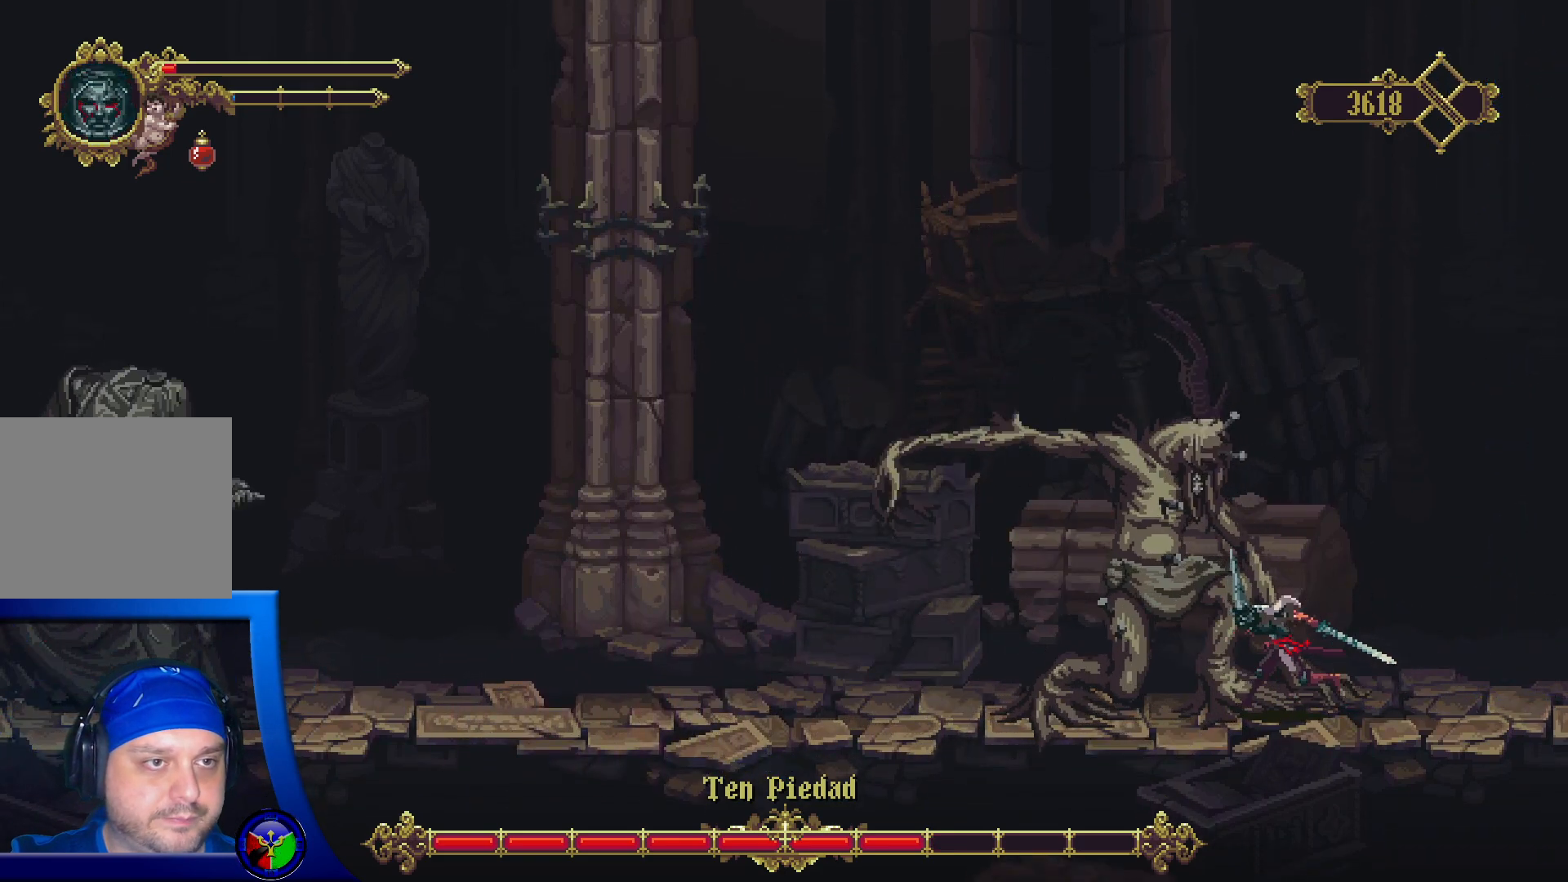
{"buttons": ["A"], "left_stick": "up", "right_stick": "center", "events": [[50, "A", "down"], [117, "left_stick", "up-right"], [500, "left_stick", "up"]]}
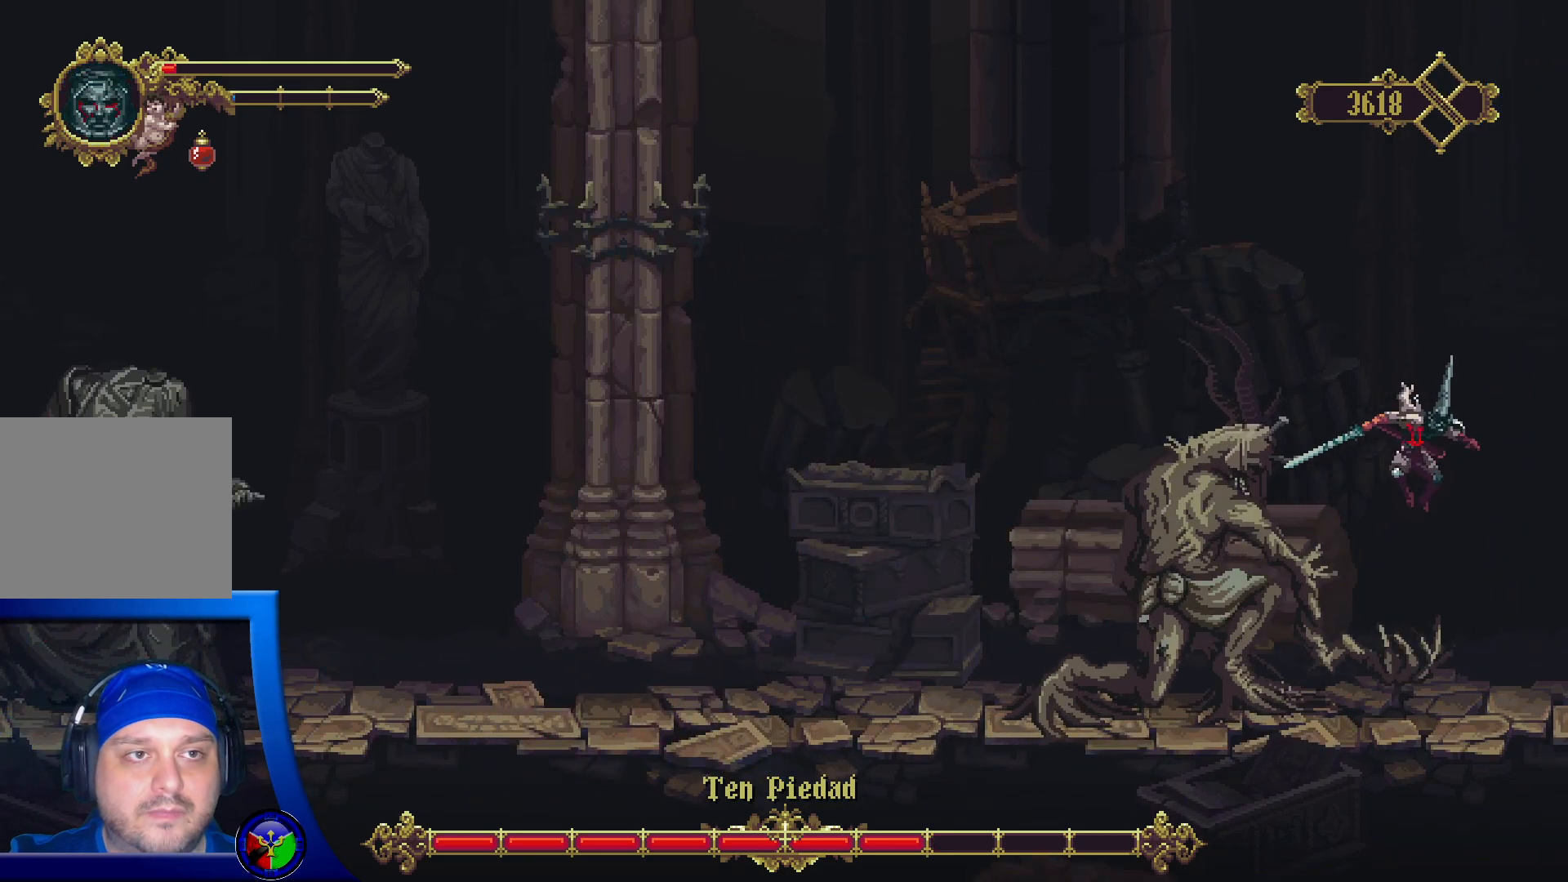
{"buttons": [], "left_stick": "left", "right_stick": "center", "events": [[17, "left_stick", "up-left"], [83, "left_stick", "left"], [133, "X", "down"], [250, "A", "up"], [300, "X", "up"], [367, "X", "down"], [467, "X", "up"]]}
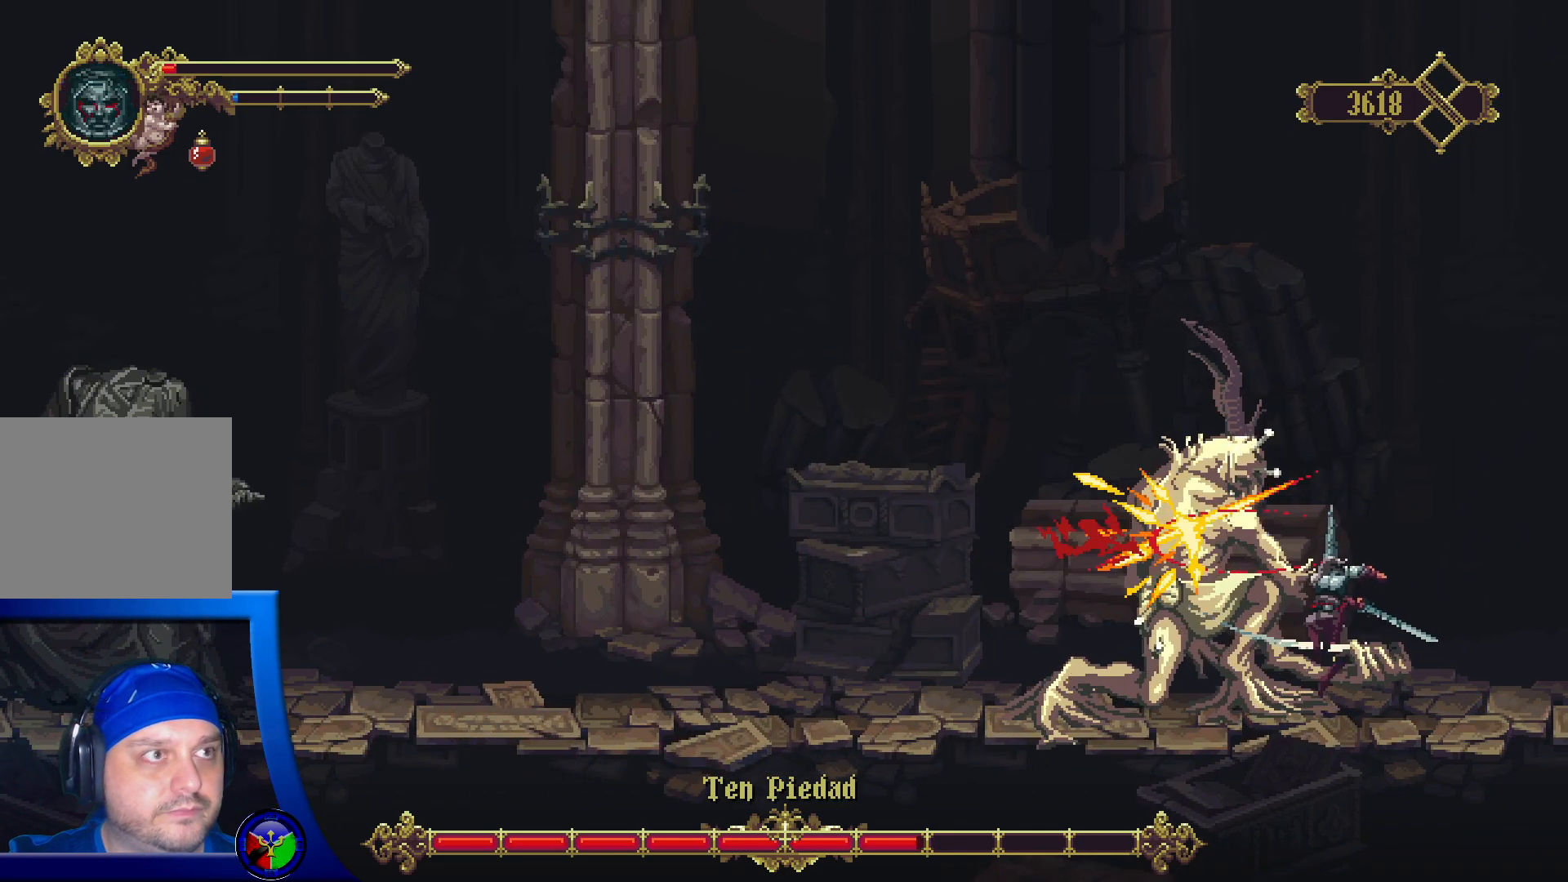
{"buttons": ["X"], "left_stick": "center", "right_stick": "center", "events": [[50, "X", "down"], [50, "left_stick", "center"], [150, "X", "up"], [200, "X", "down"], [317, "X", "up"], [433, "X", "down"]]}
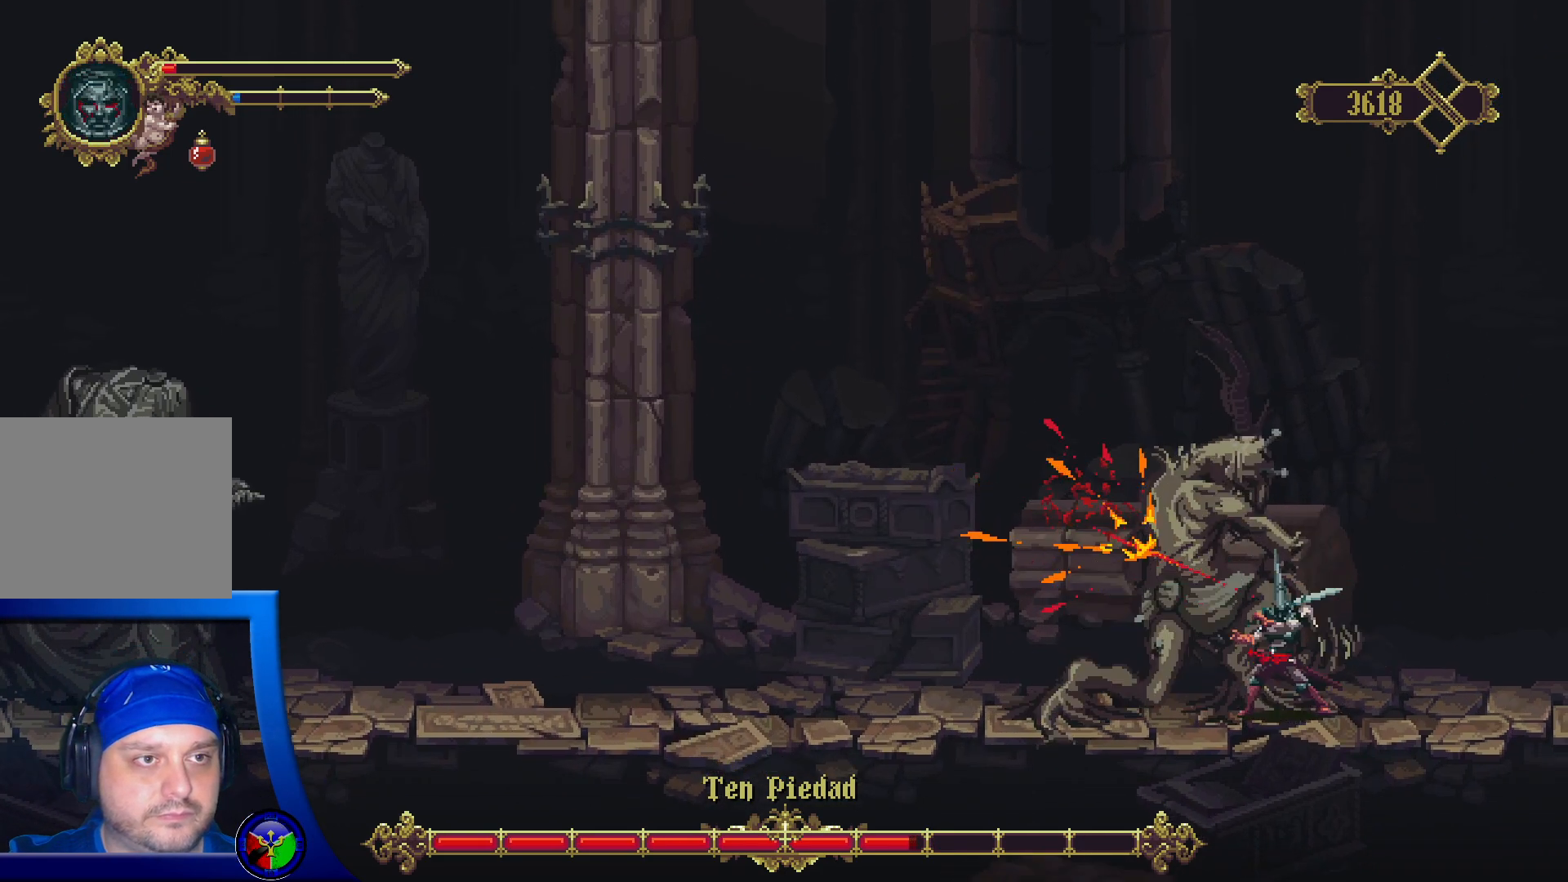
{"buttons": [], "left_stick": "center", "right_stick": "center", "events": [[83, "X", "up"], [100, "X", "down"], [233, "X", "up"], [283, "X", "down"], [367, "X", "up"]]}
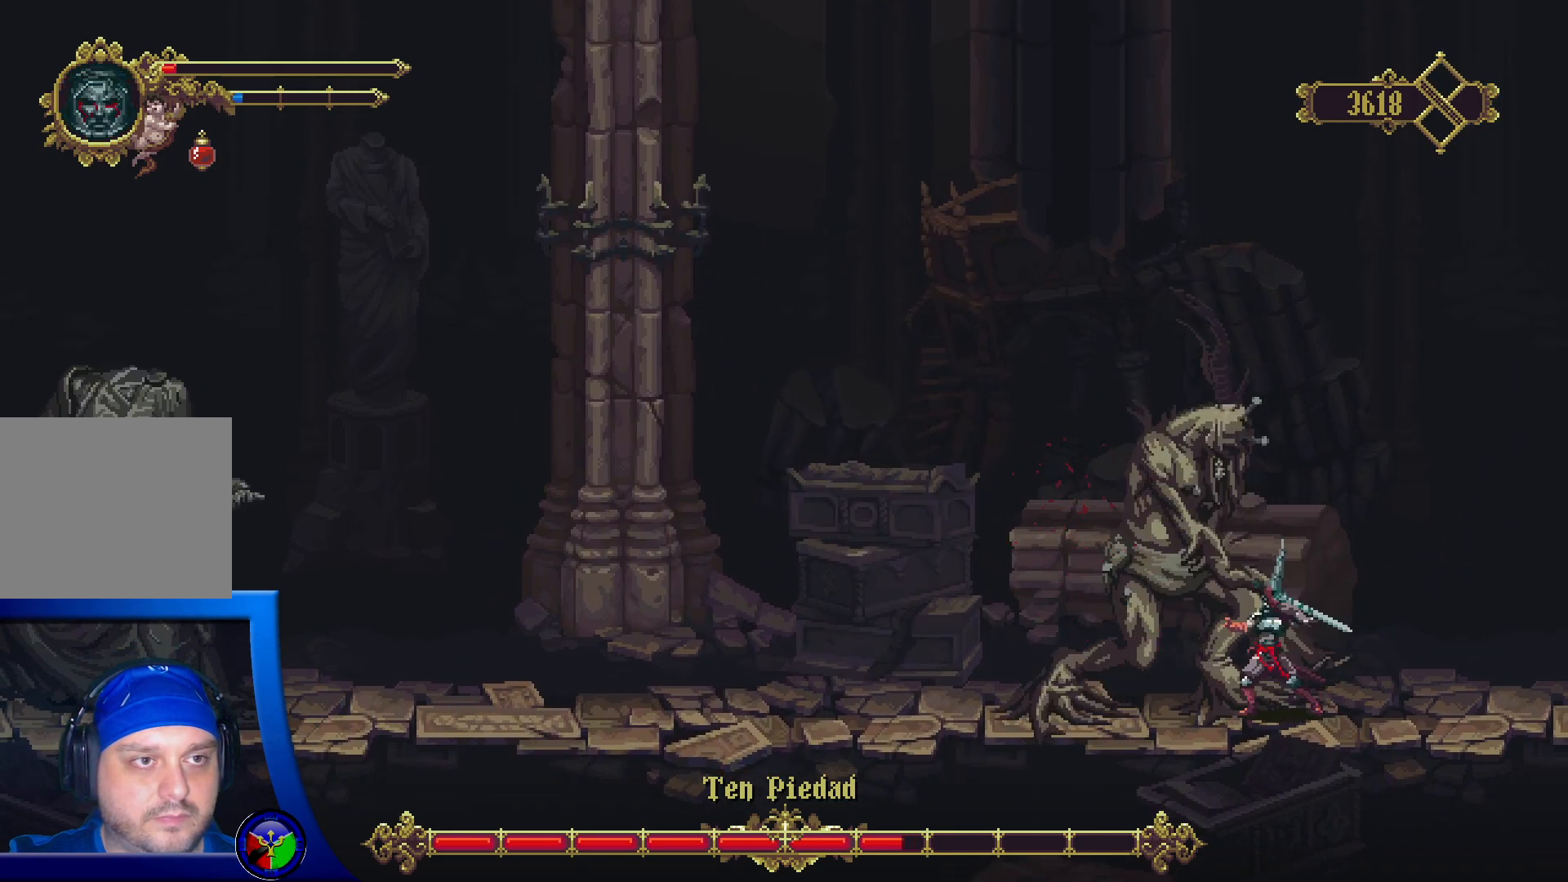
{"buttons": [], "left_stick": "right", "right_stick": "center", "events": [[283, "left_stick", "right"]]}
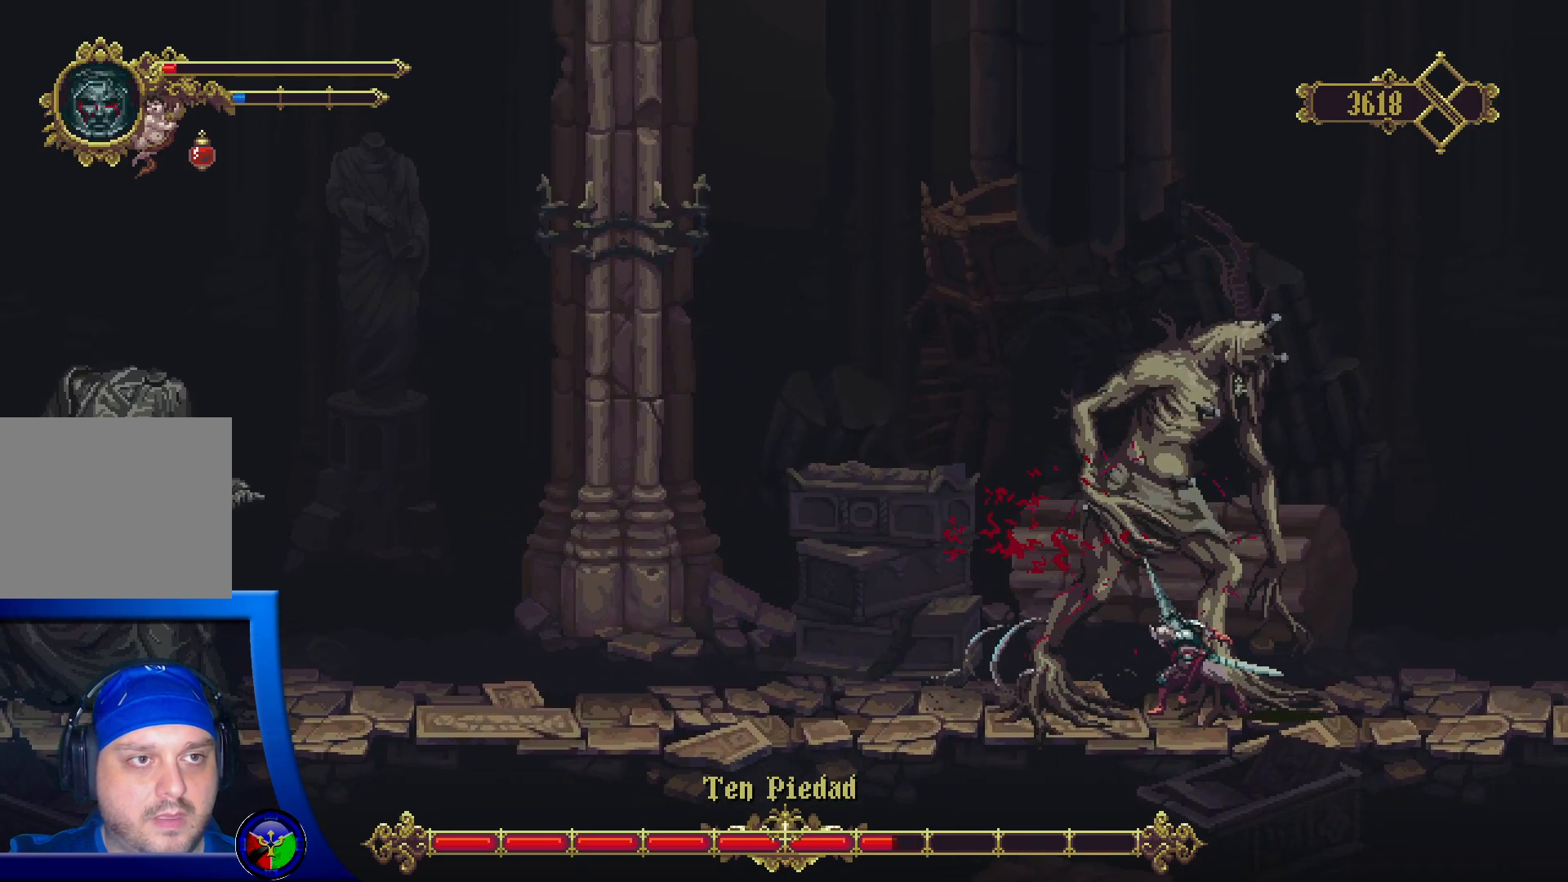
{"buttons": [], "left_stick": "left", "right_stick": "center", "events": [[217, "left_stick", "left"]]}
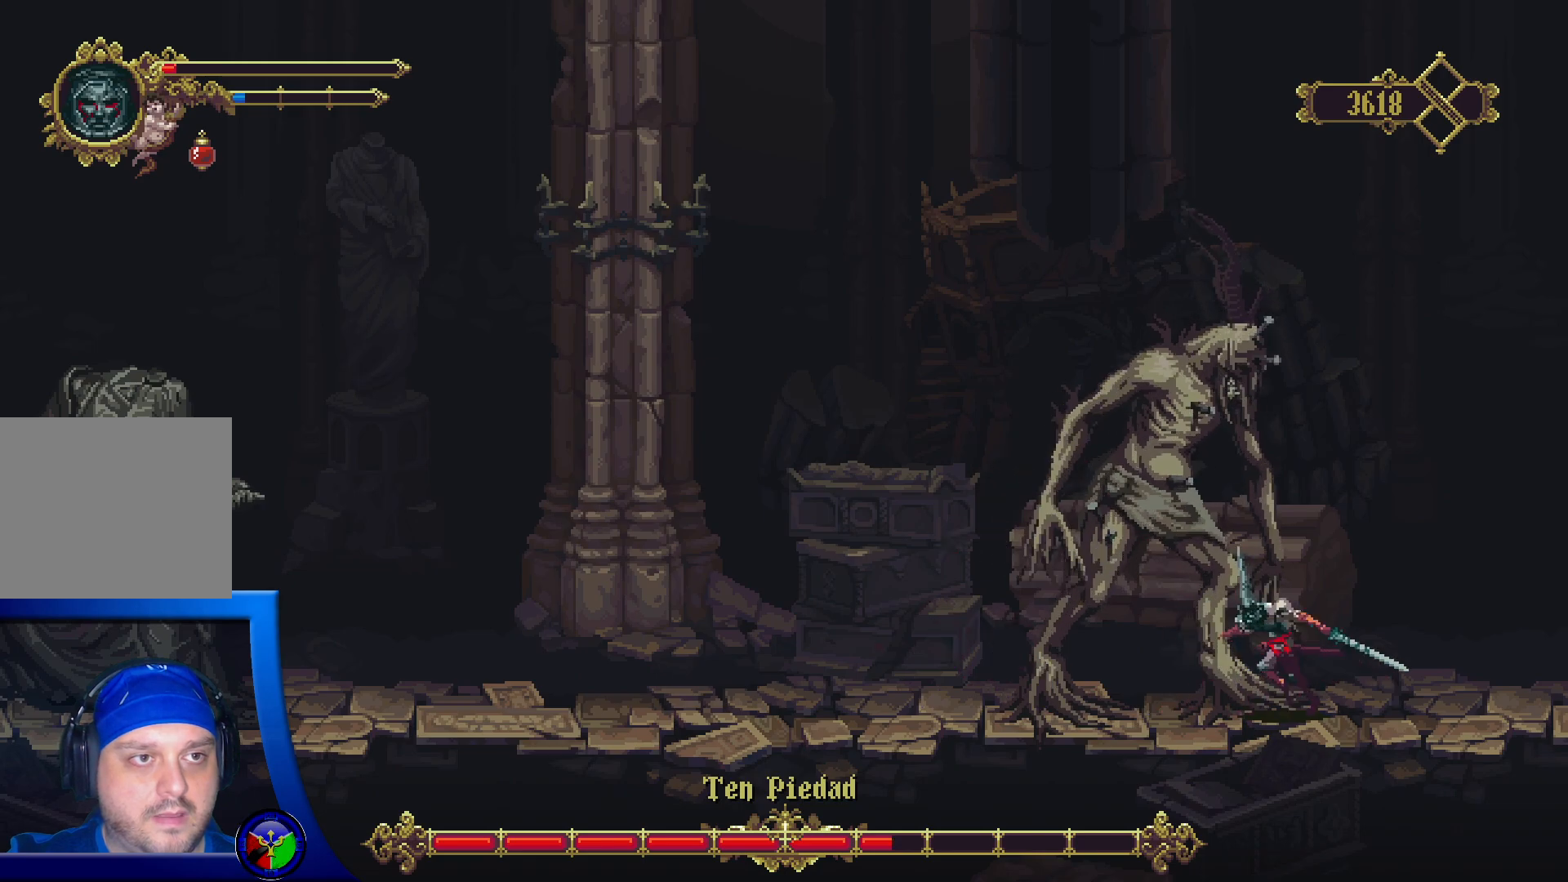
{"buttons": [], "left_stick": "center", "right_stick": "center", "events": [[183, "R2", "down"], [233, "R2", "up"], [317, "left_stick", "center"]]}
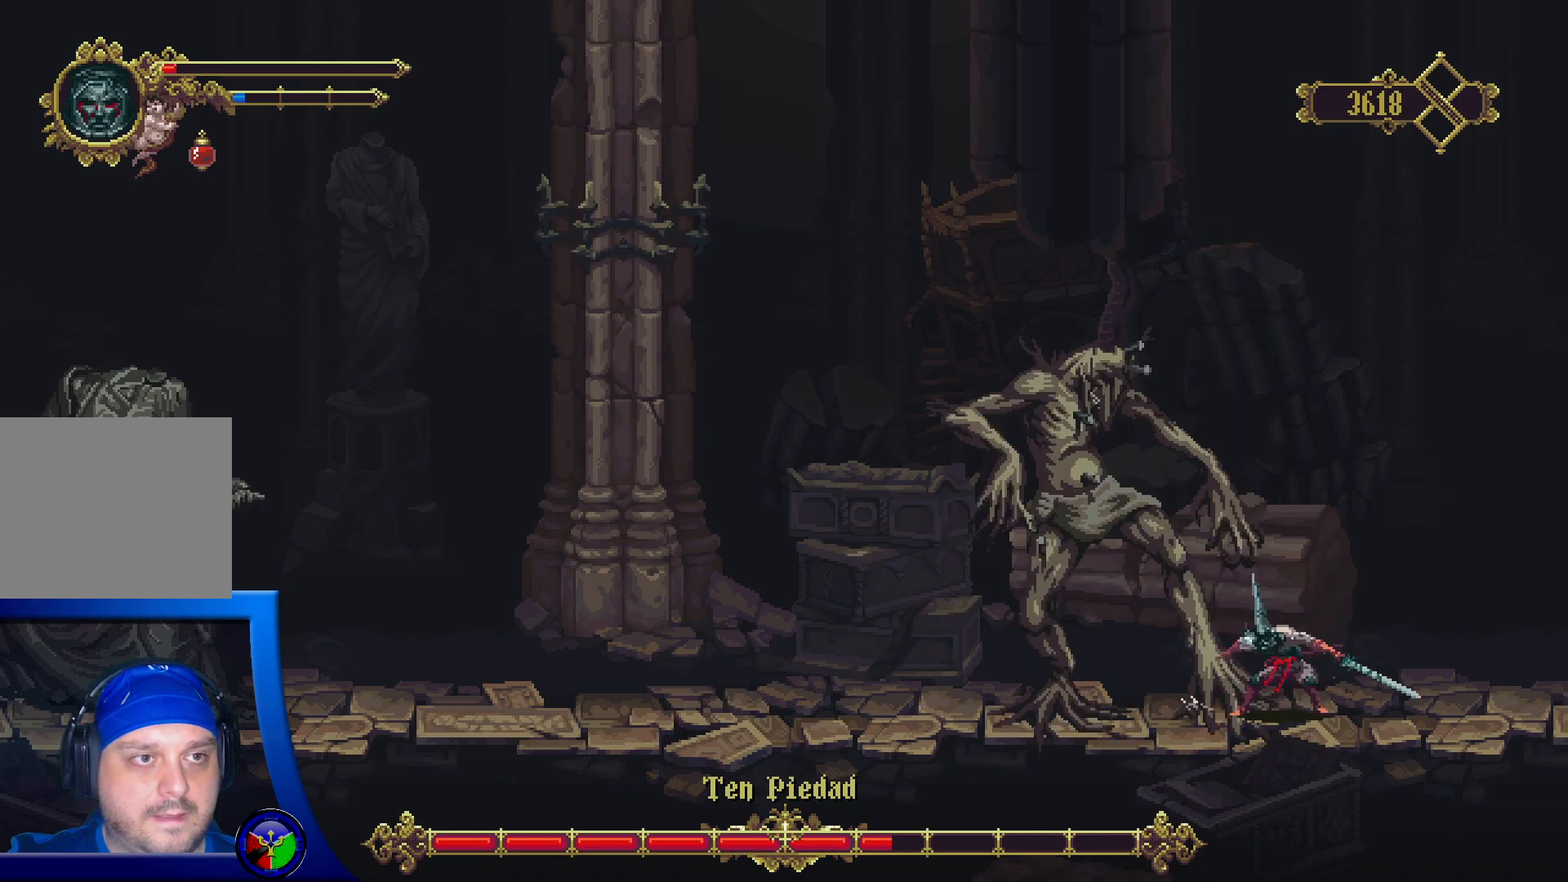
{"buttons": [], "left_stick": "left", "right_stick": "center", "events": [[250, "R2", "down"], [267, "left_stick", "left"], [500, "R2", "up"]]}